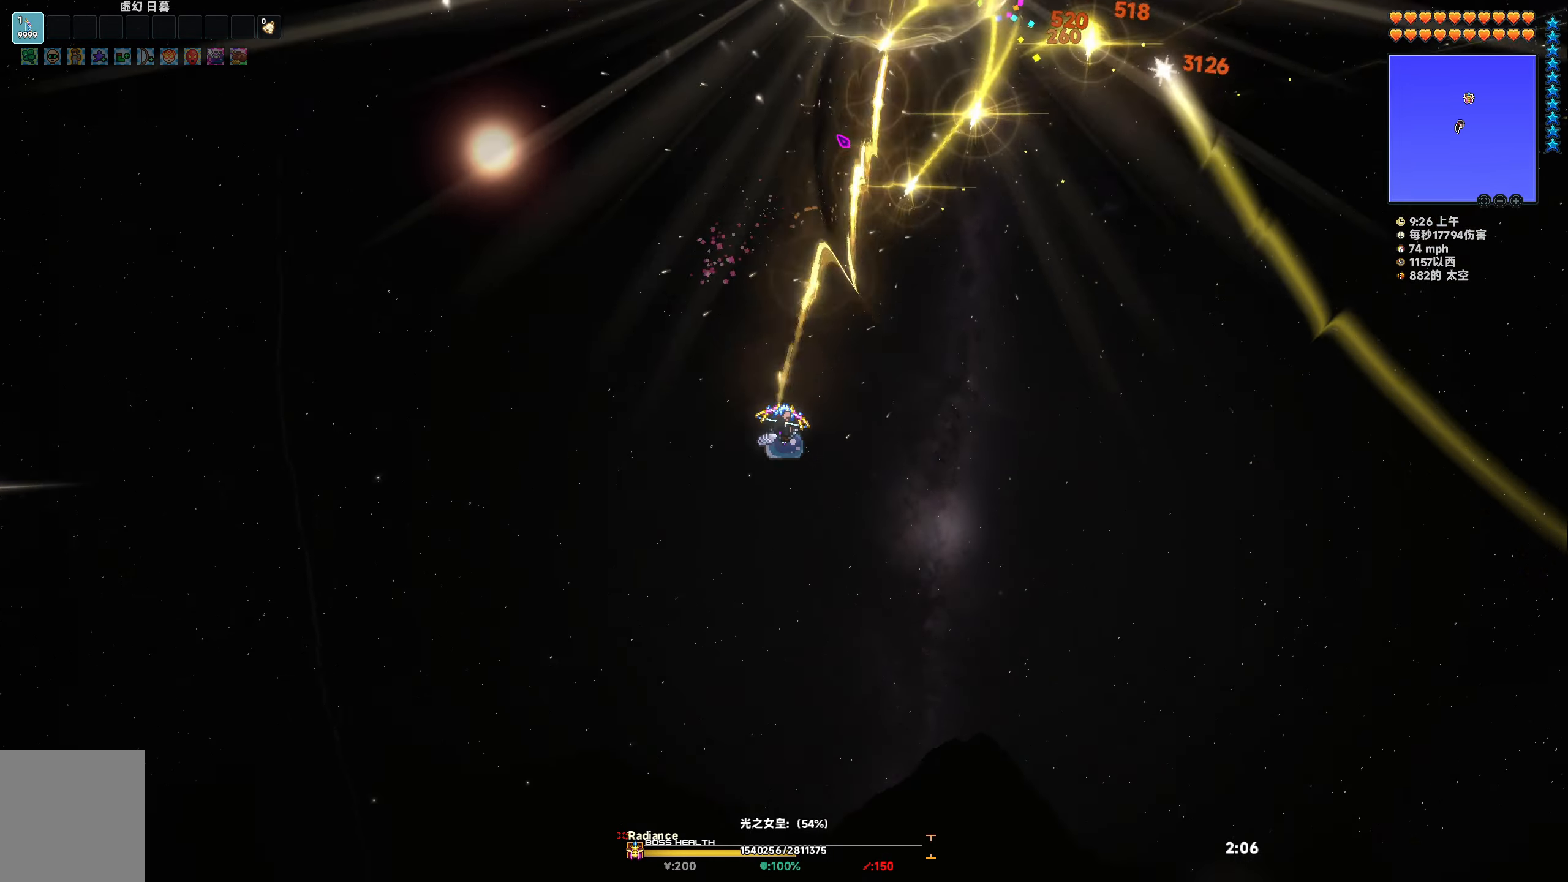
Gameplay with keyboard; each line is a JSON object with the keys held at the frame after it. "events" lists presses ("down") and releases ("up") of "a", "d", "s", "space" and "w" between this image and that frame as [ms after this image, input, new state], when the widget could be followed in between. No other keys are recorded. Mouse input is not recorded.
{"keys": [], "events": []}
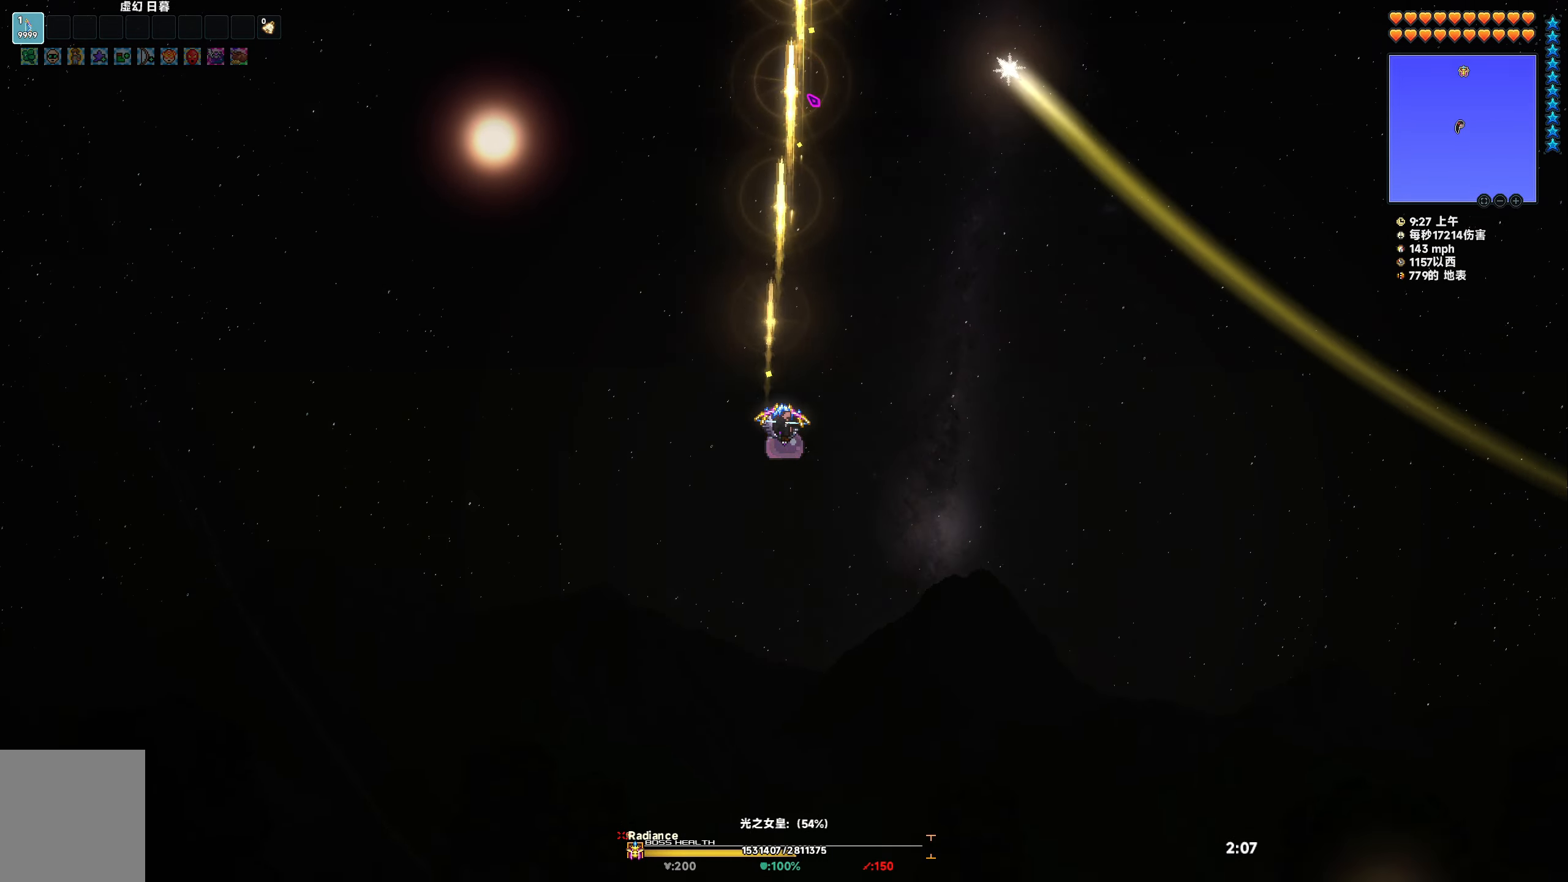
{"keys": [], "events": []}
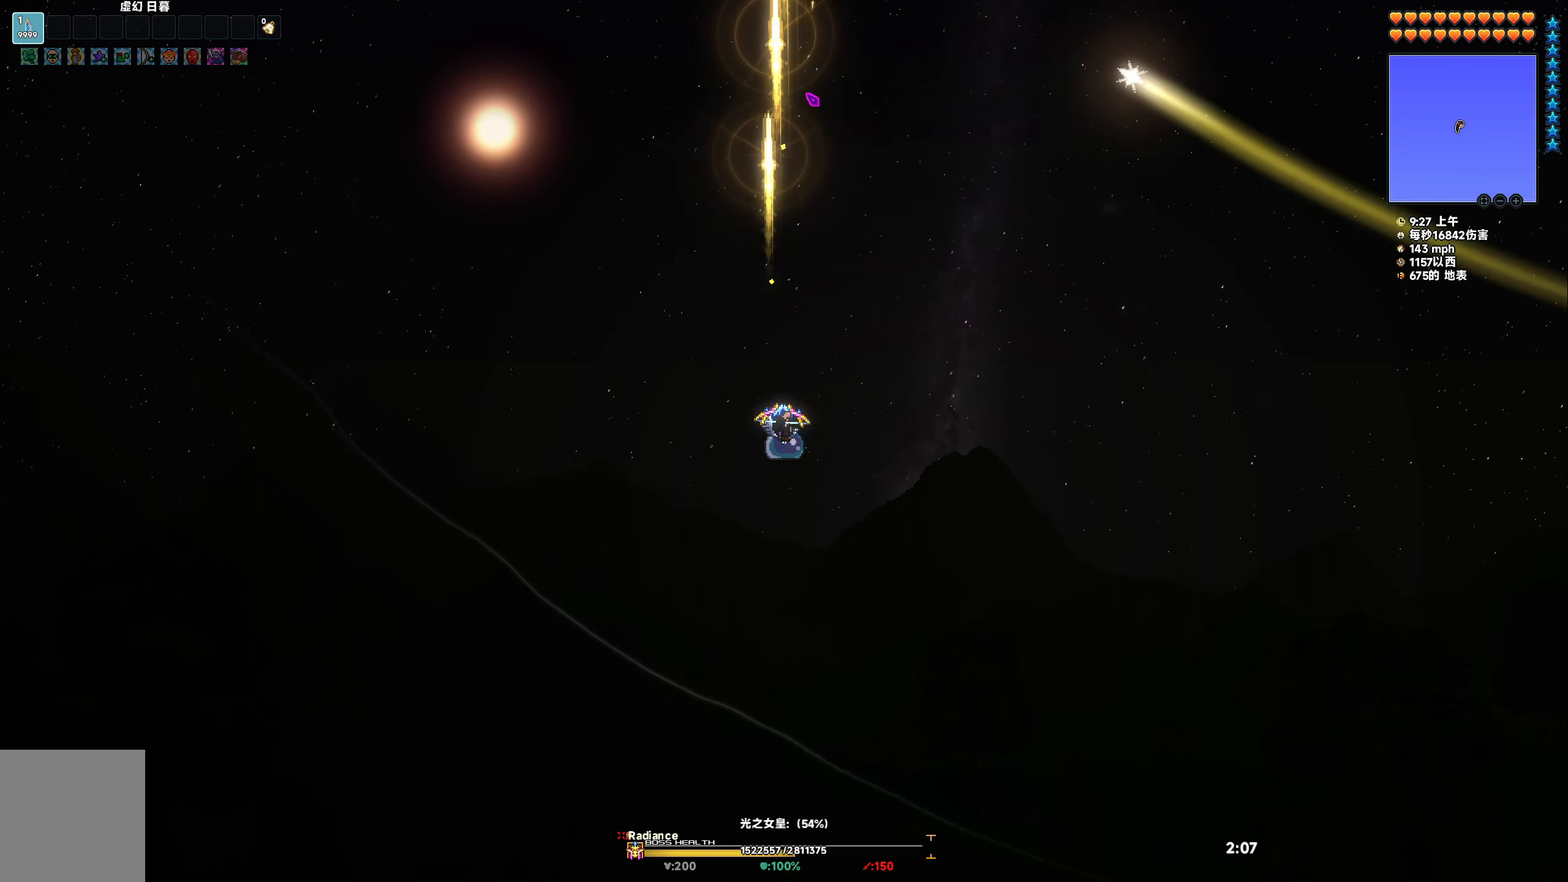
{"keys": ["a", "s", "space"], "events": [[350, "a", "down"], [367, "s", "down"], [367, "space", "down"]]}
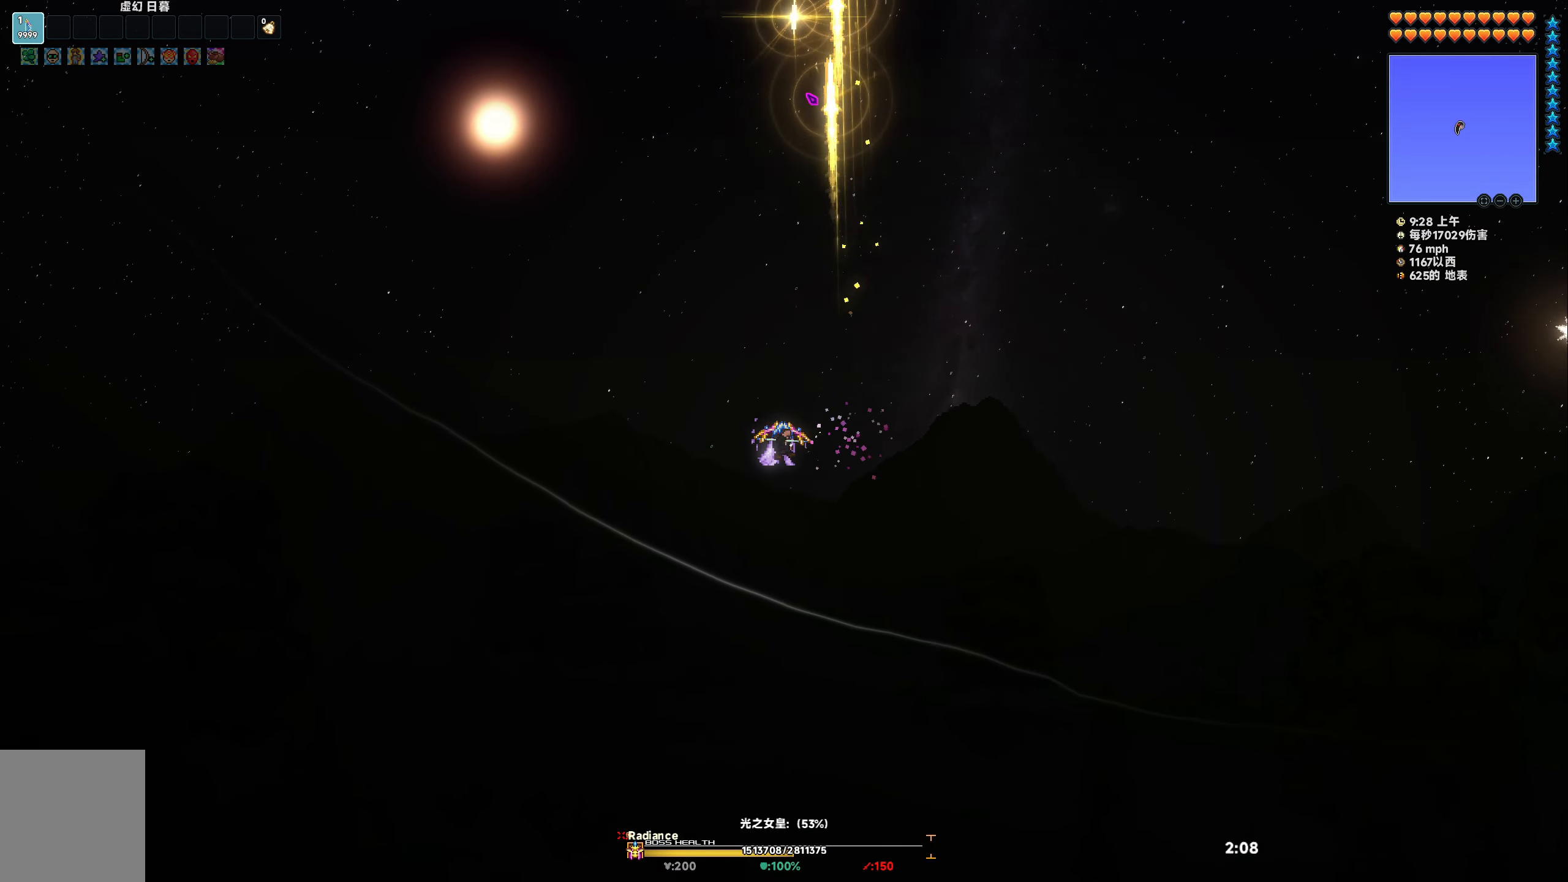
{"keys": ["a", "space", "w"], "events": [[400, "s", "up"], [467, "w", "down"]]}
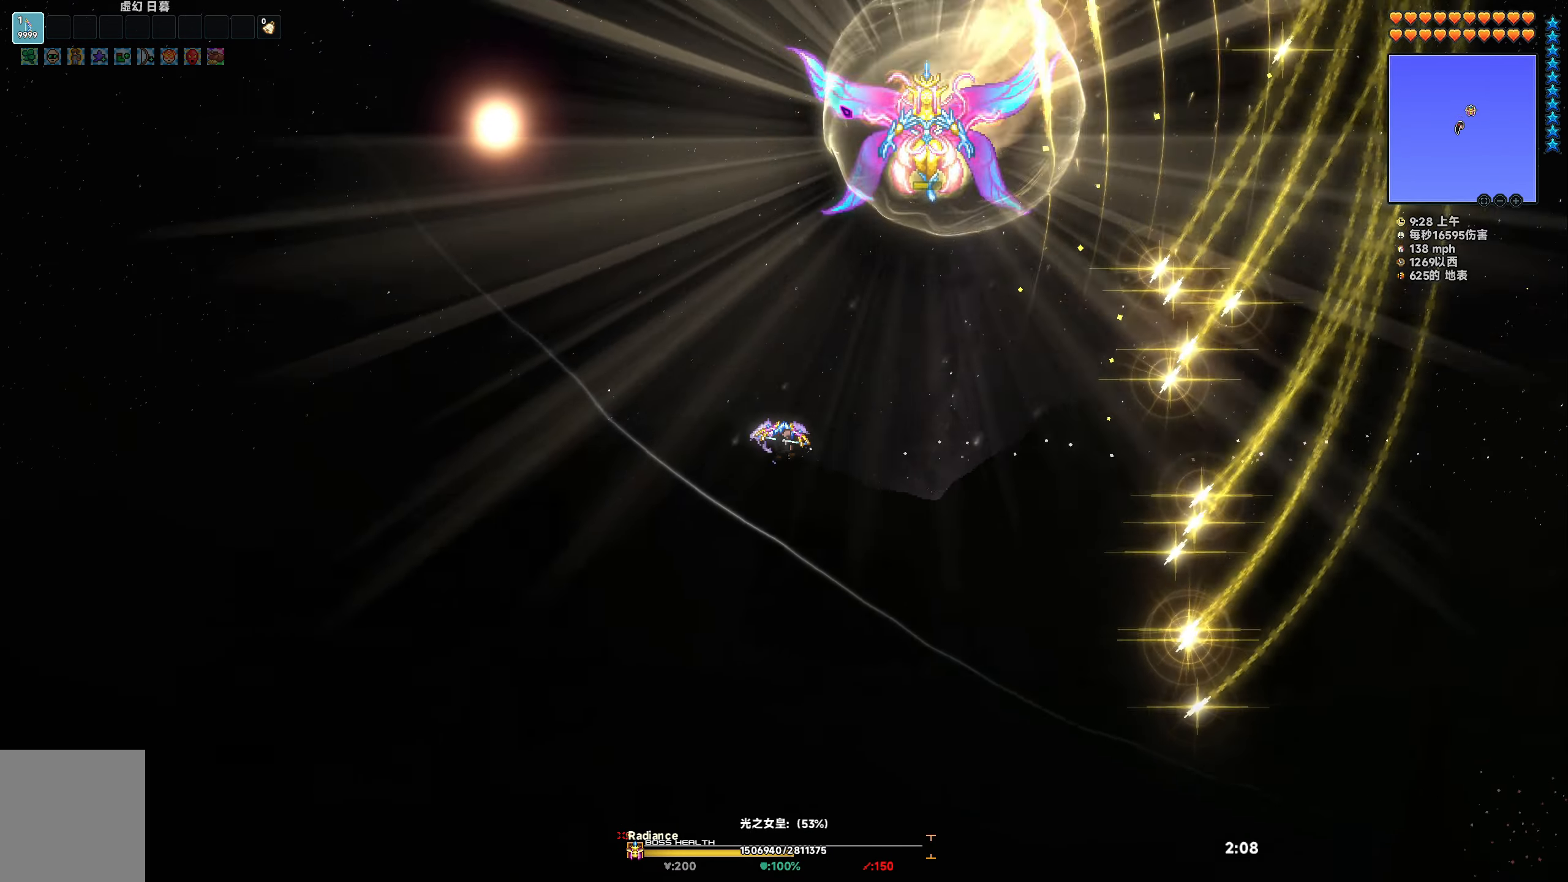
{"keys": ["a", "space", "w"], "events": []}
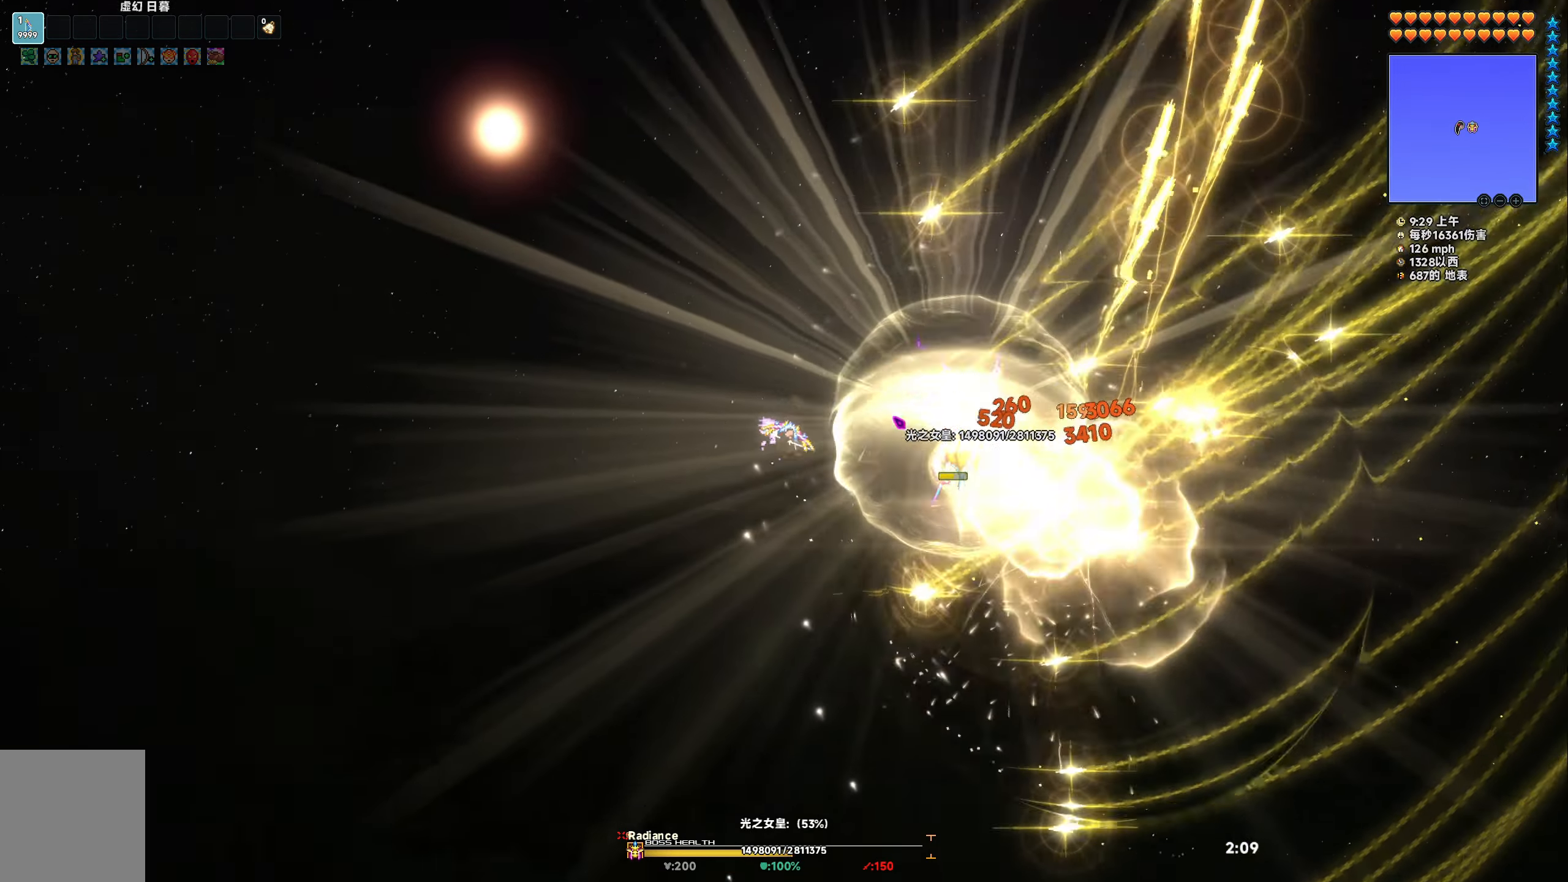
{"keys": ["space", "w"], "events": [[250, "a", "up"]]}
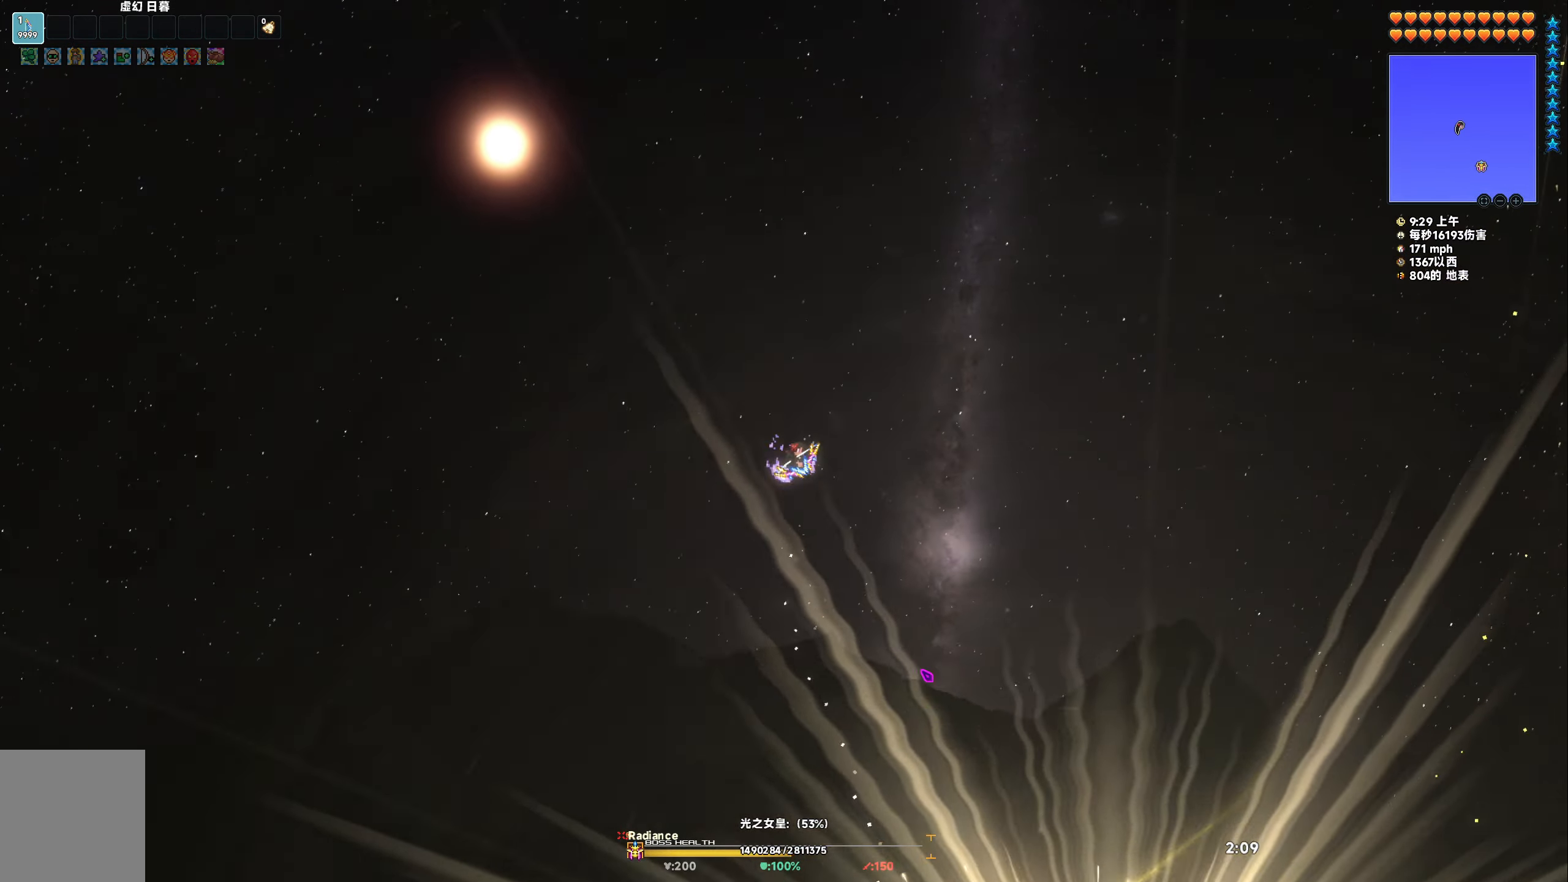
{"keys": ["a", "space", "w"], "events": [[500, "a", "down"]]}
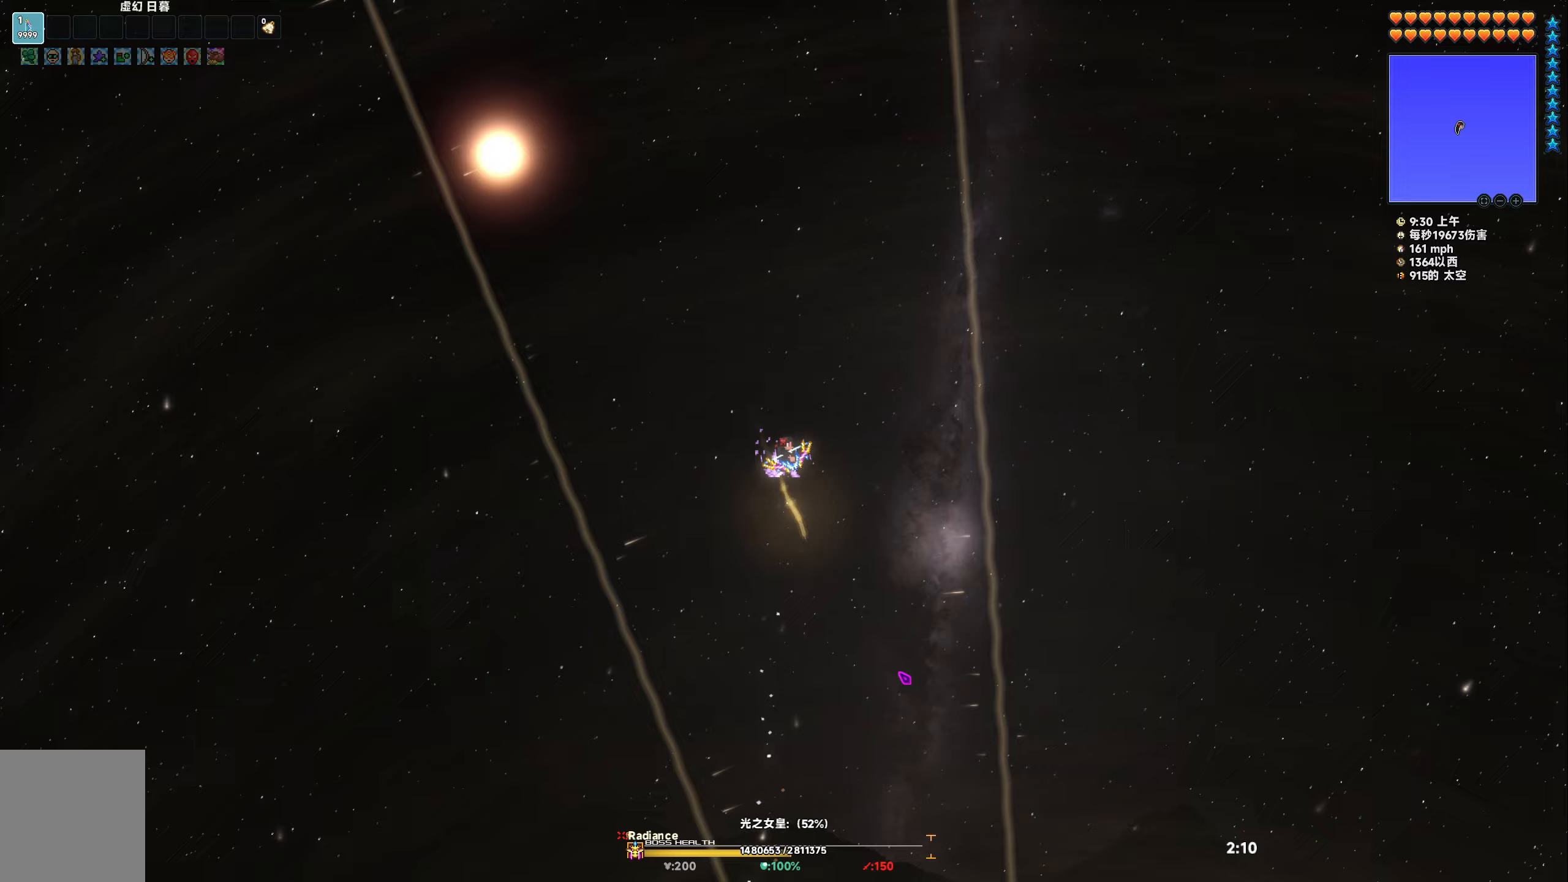
{"keys": [], "events": [[300, "a", "up"], [300, "w", "up"], [317, "space", "up"]]}
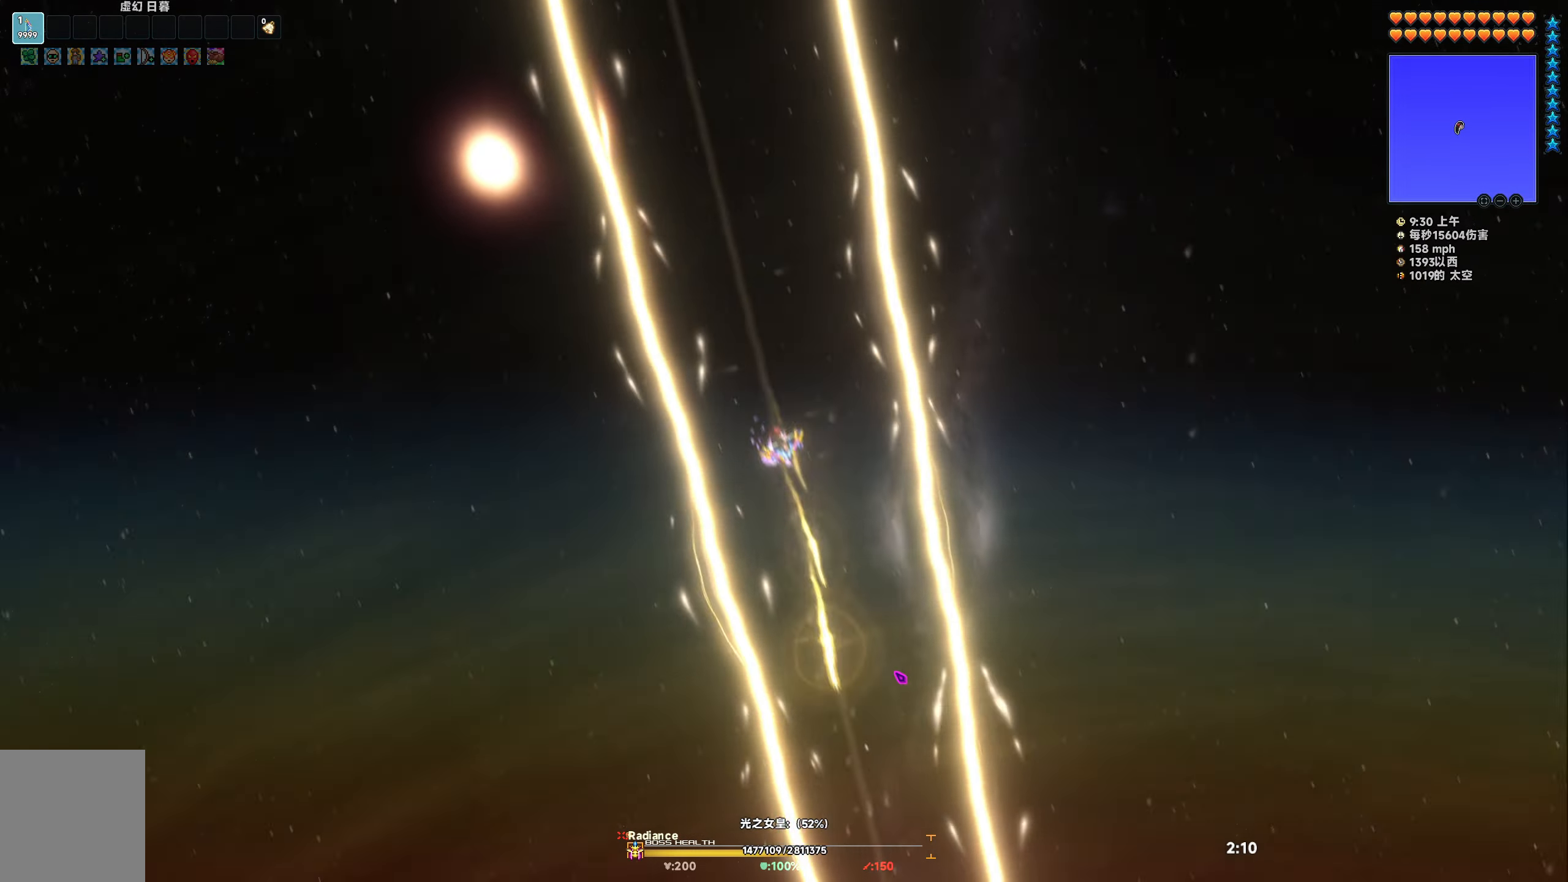
{"keys": ["space", "w"], "events": [[100, "s", "down"], [117, "d", "down"], [150, "space", "down"], [367, "s", "up"], [367, "space", "up"], [383, "d", "up"], [467, "space", "down"], [467, "w", "down"]]}
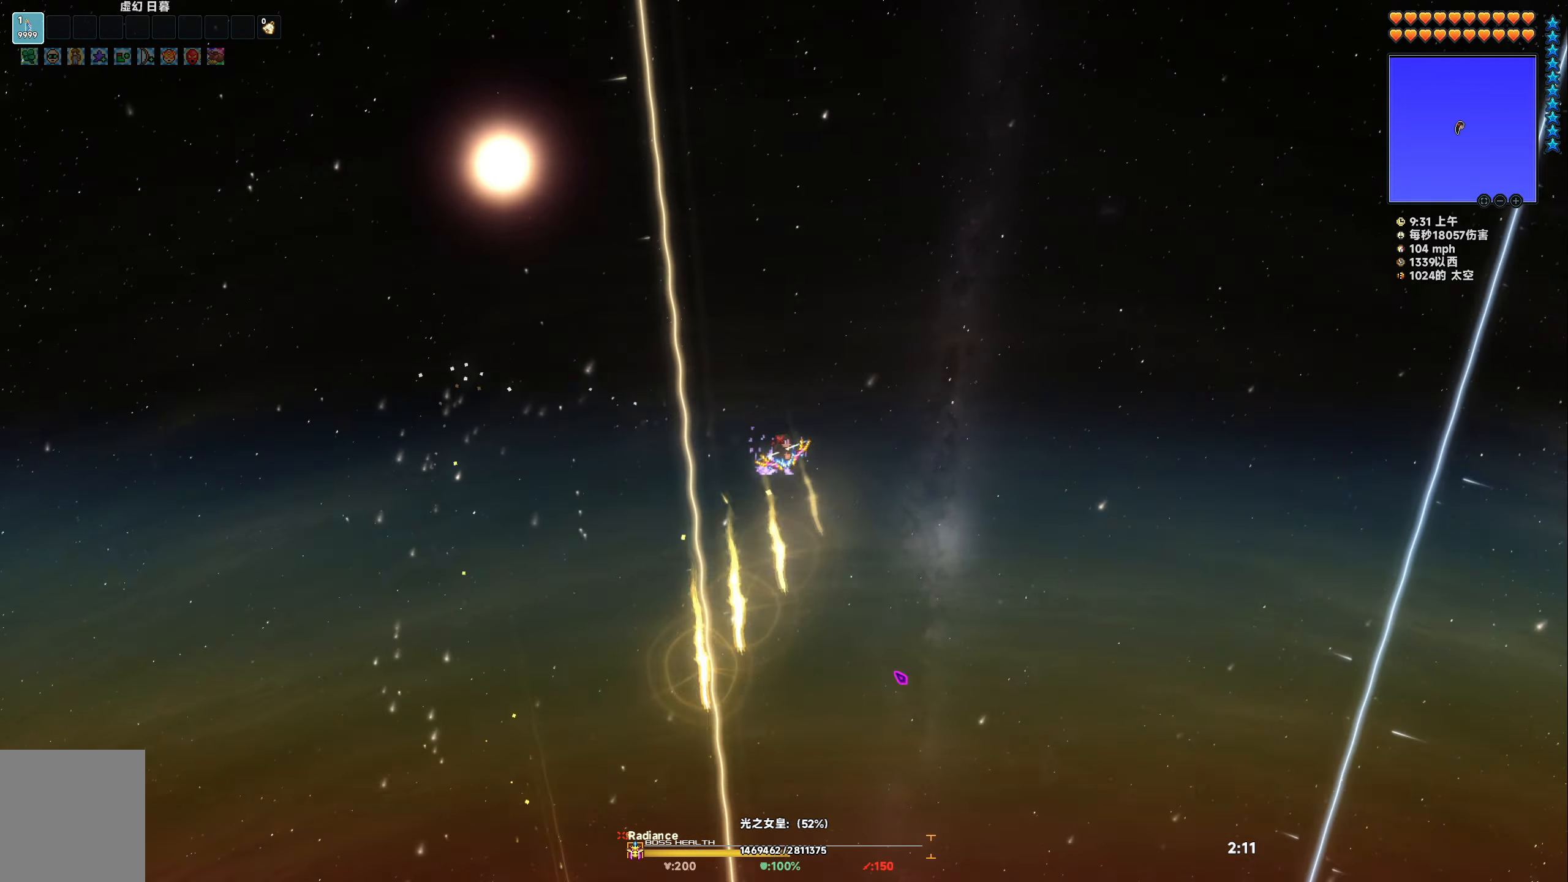
{"keys": ["d", "space", "w"], "events": [[333, "d", "down"]]}
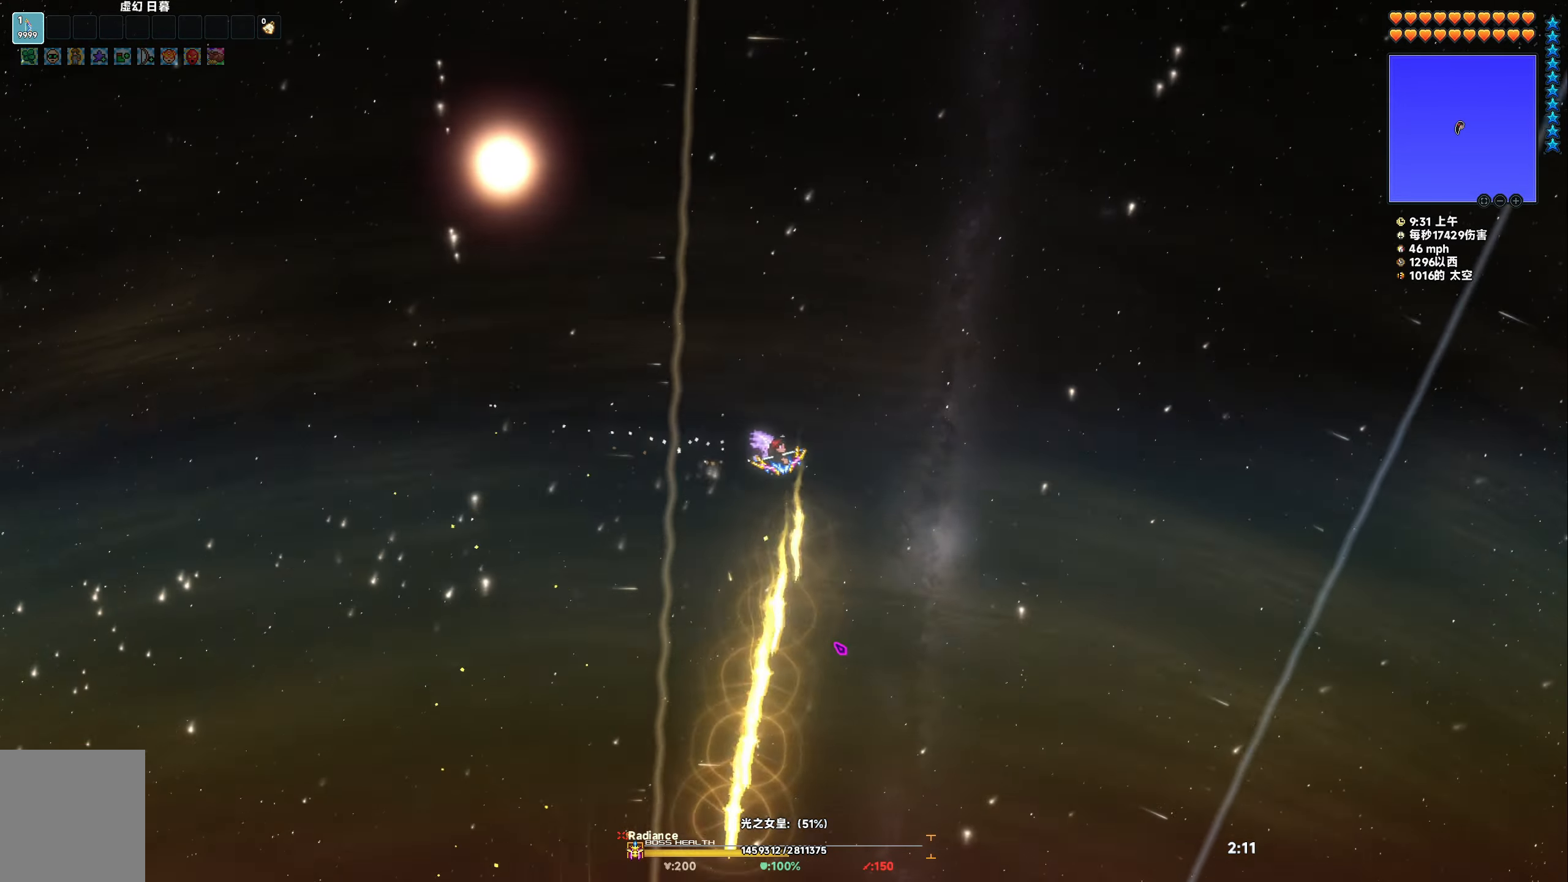
{"keys": ["space", "w"], "events": [[250, "d", "up"]]}
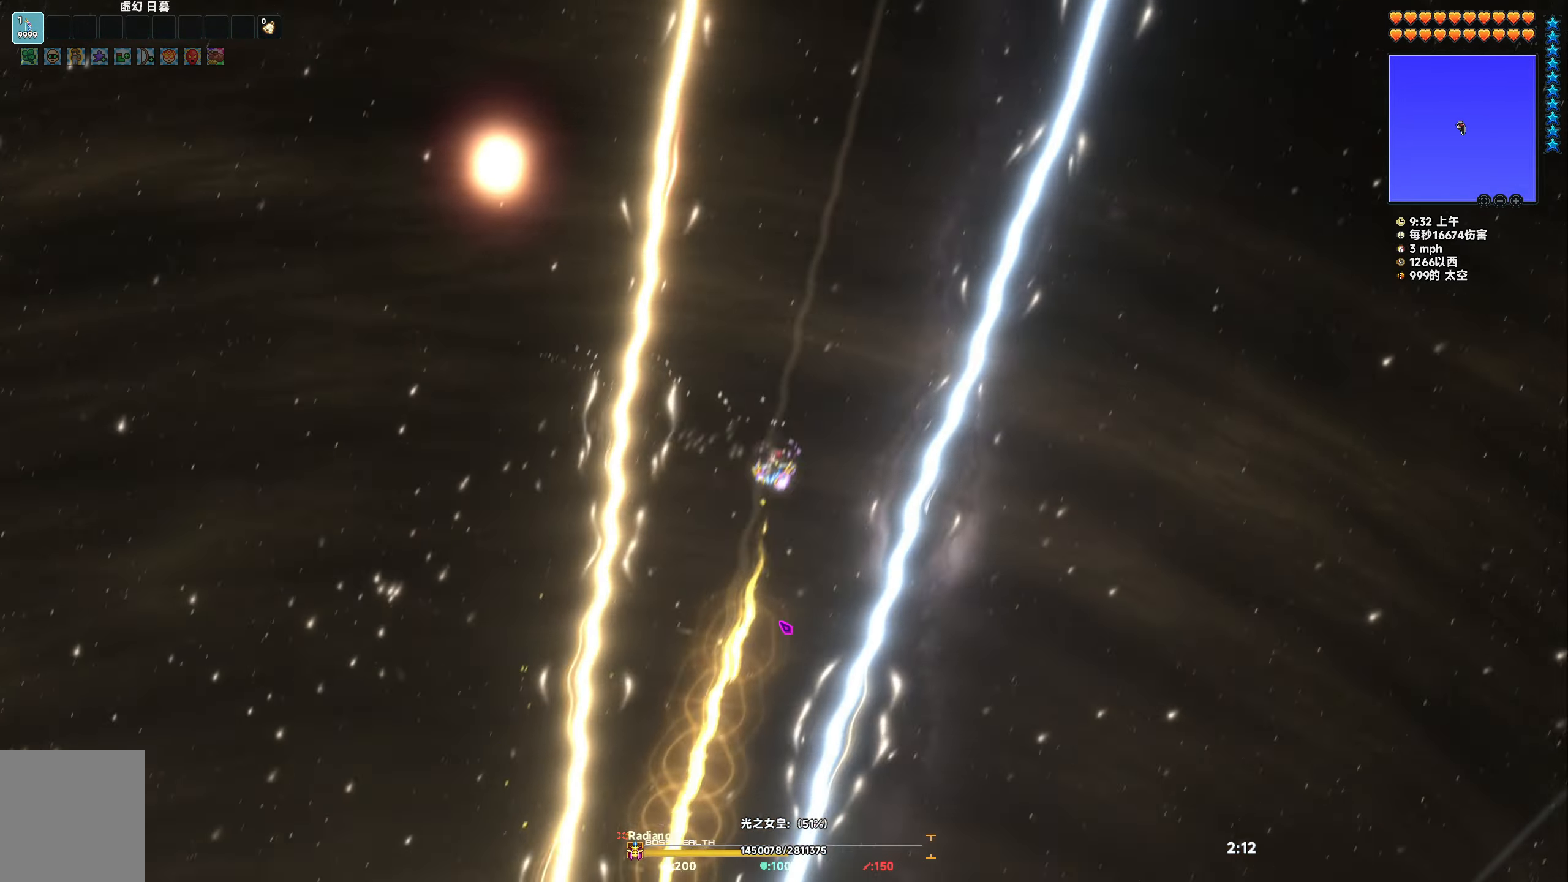
{"keys": ["a", "space", "w"], "events": [[33, "a", "down"]]}
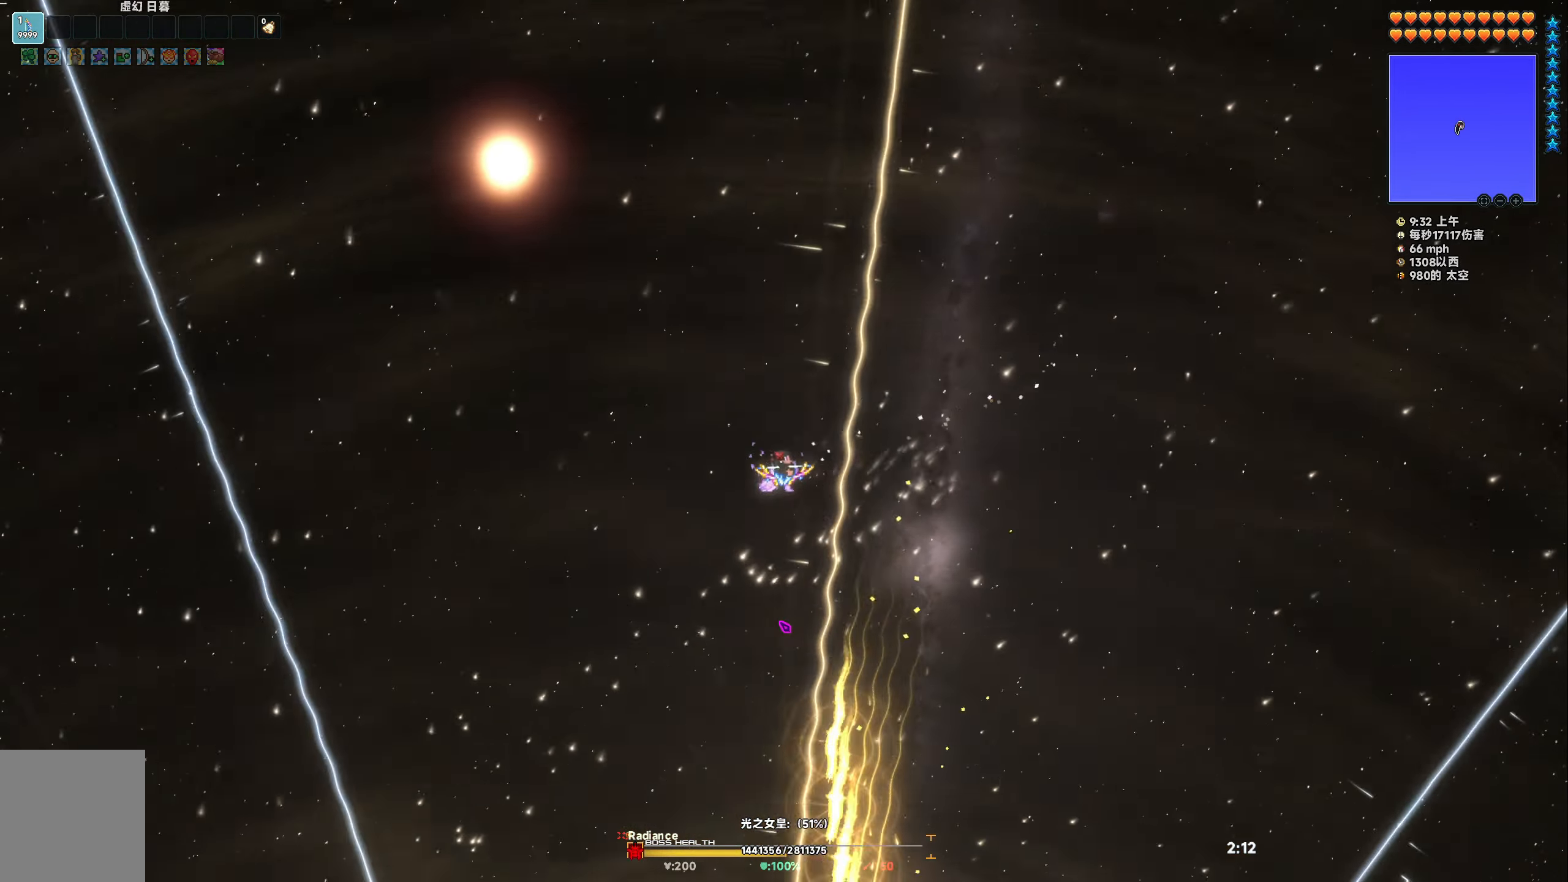
{"keys": ["d", "w"], "events": [[100, "a", "up"], [217, "space", "up"], [233, "d", "down"]]}
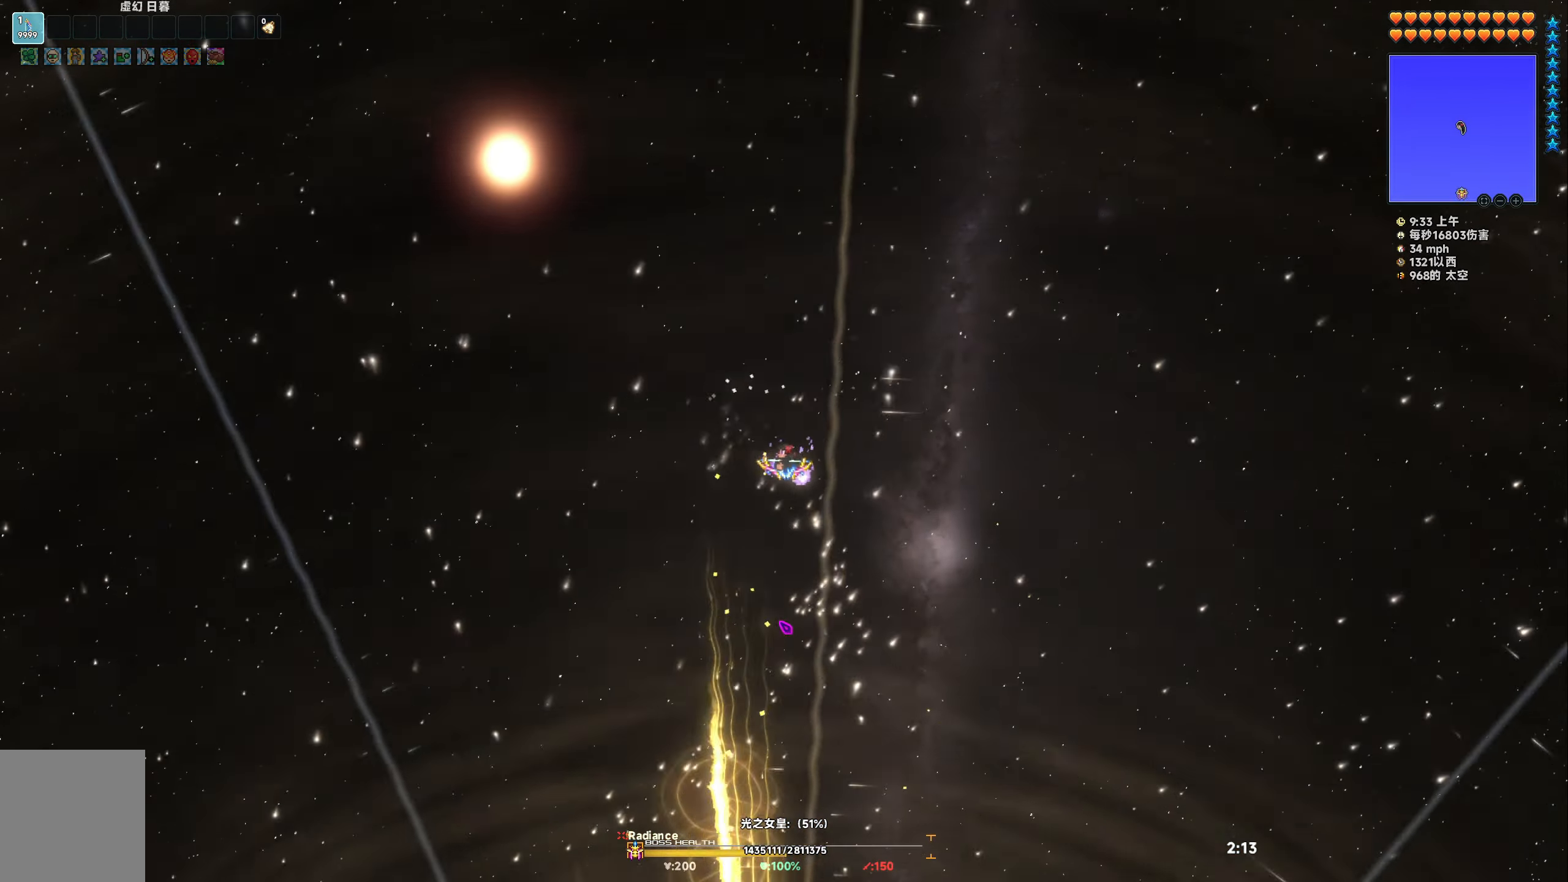
{"keys": ["d"], "events": [[150, "space", "down"], [183, "d", "up"], [317, "d", "down"], [467, "w", "up"], [500, "space", "up"]]}
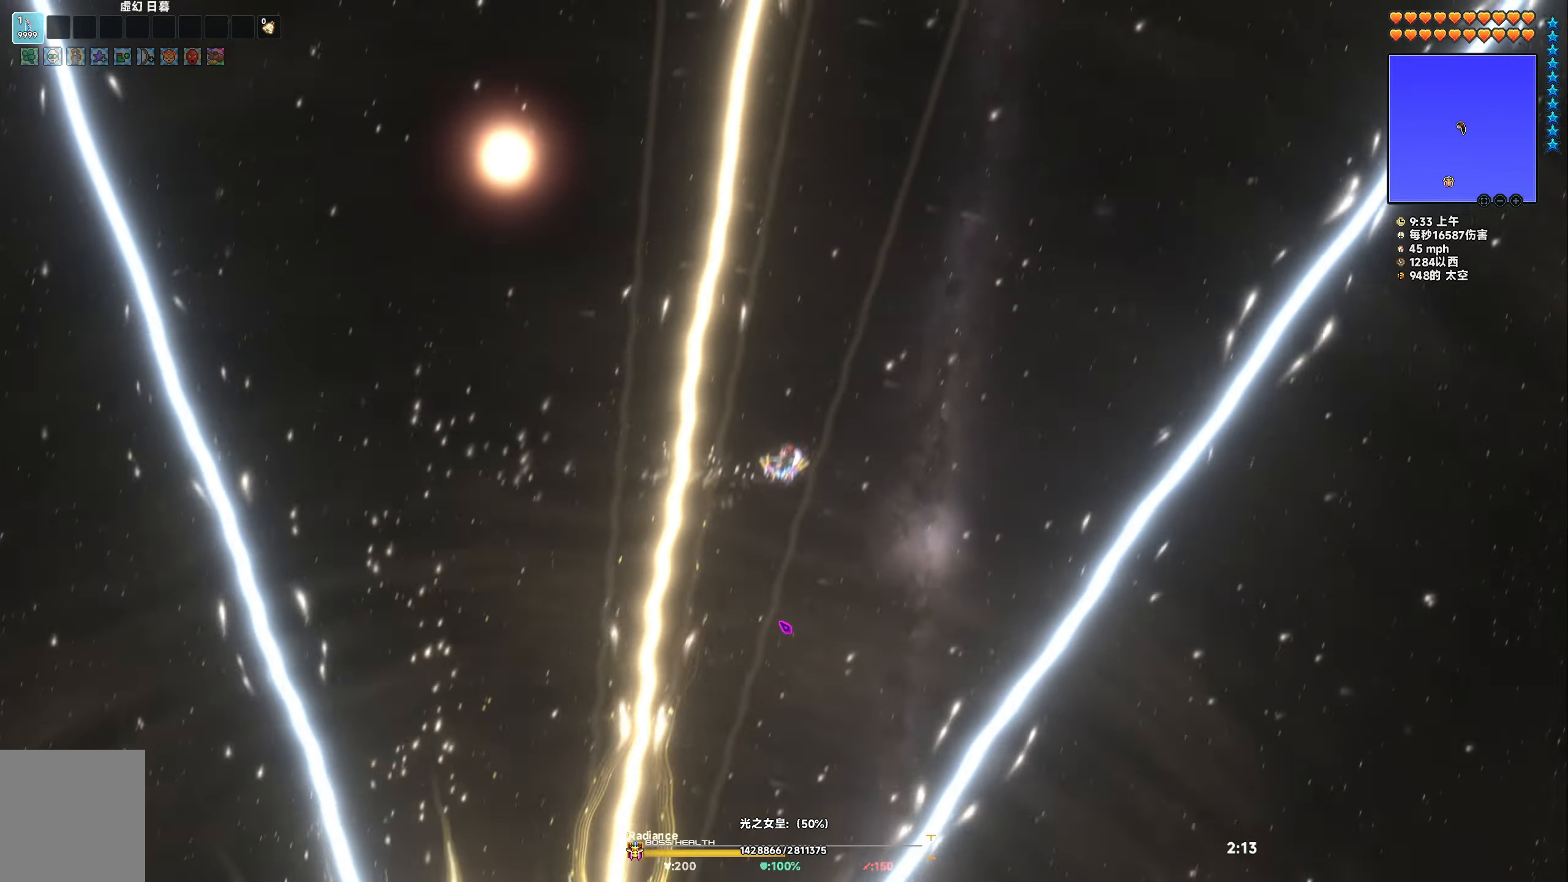
{"keys": ["d"], "events": []}
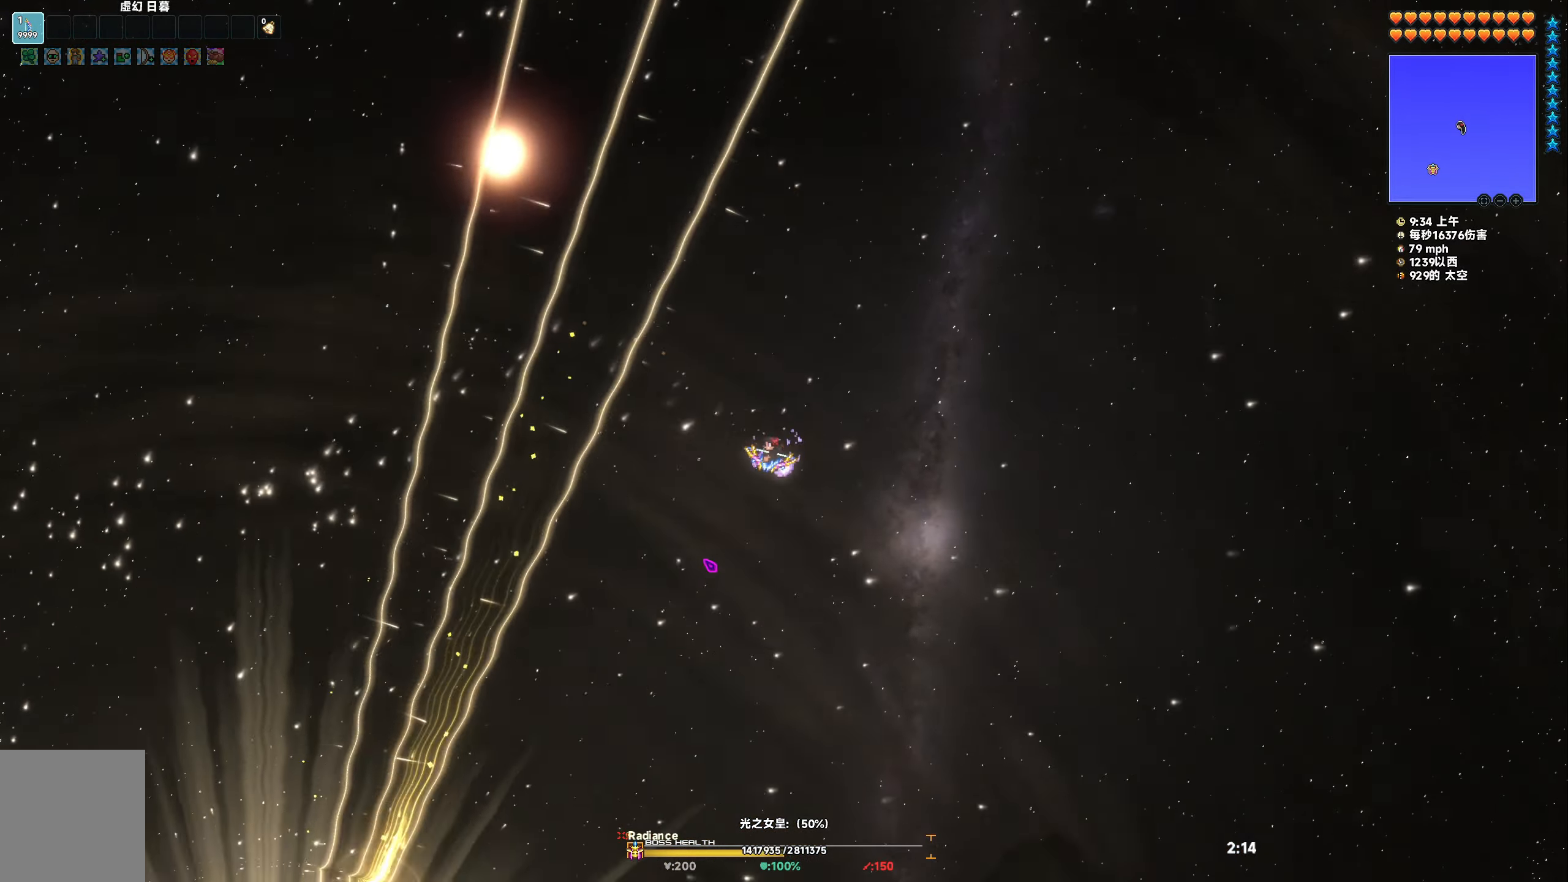
{"keys": ["d", "s", "space"]}
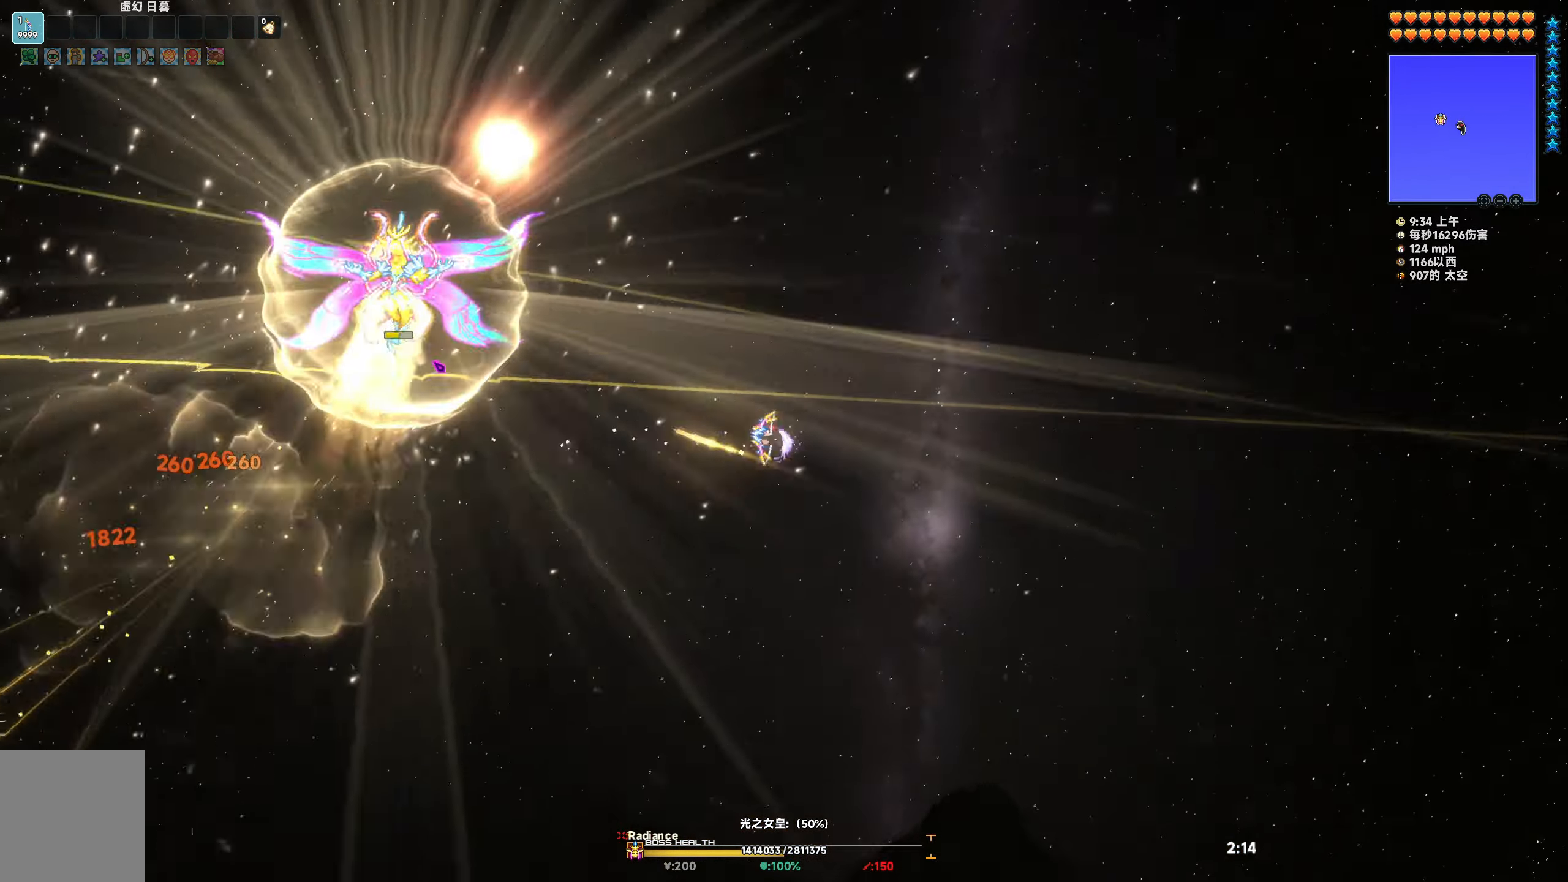
{"keys": ["d", "s", "space"], "events": []}
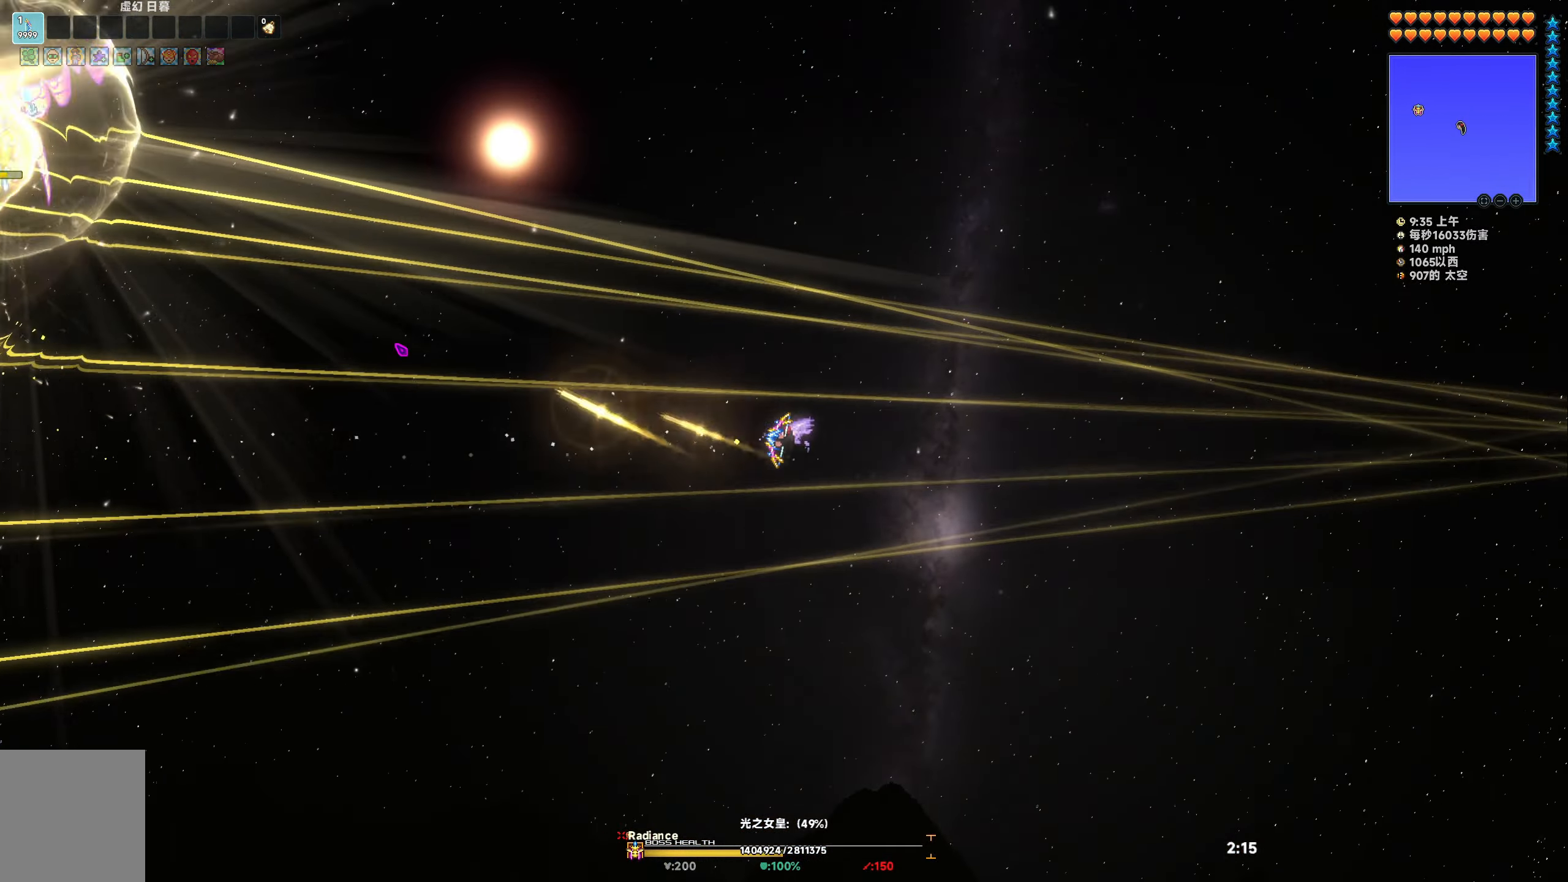
{"keys": ["d", "s"], "events": [[383, "space", "up"]]}
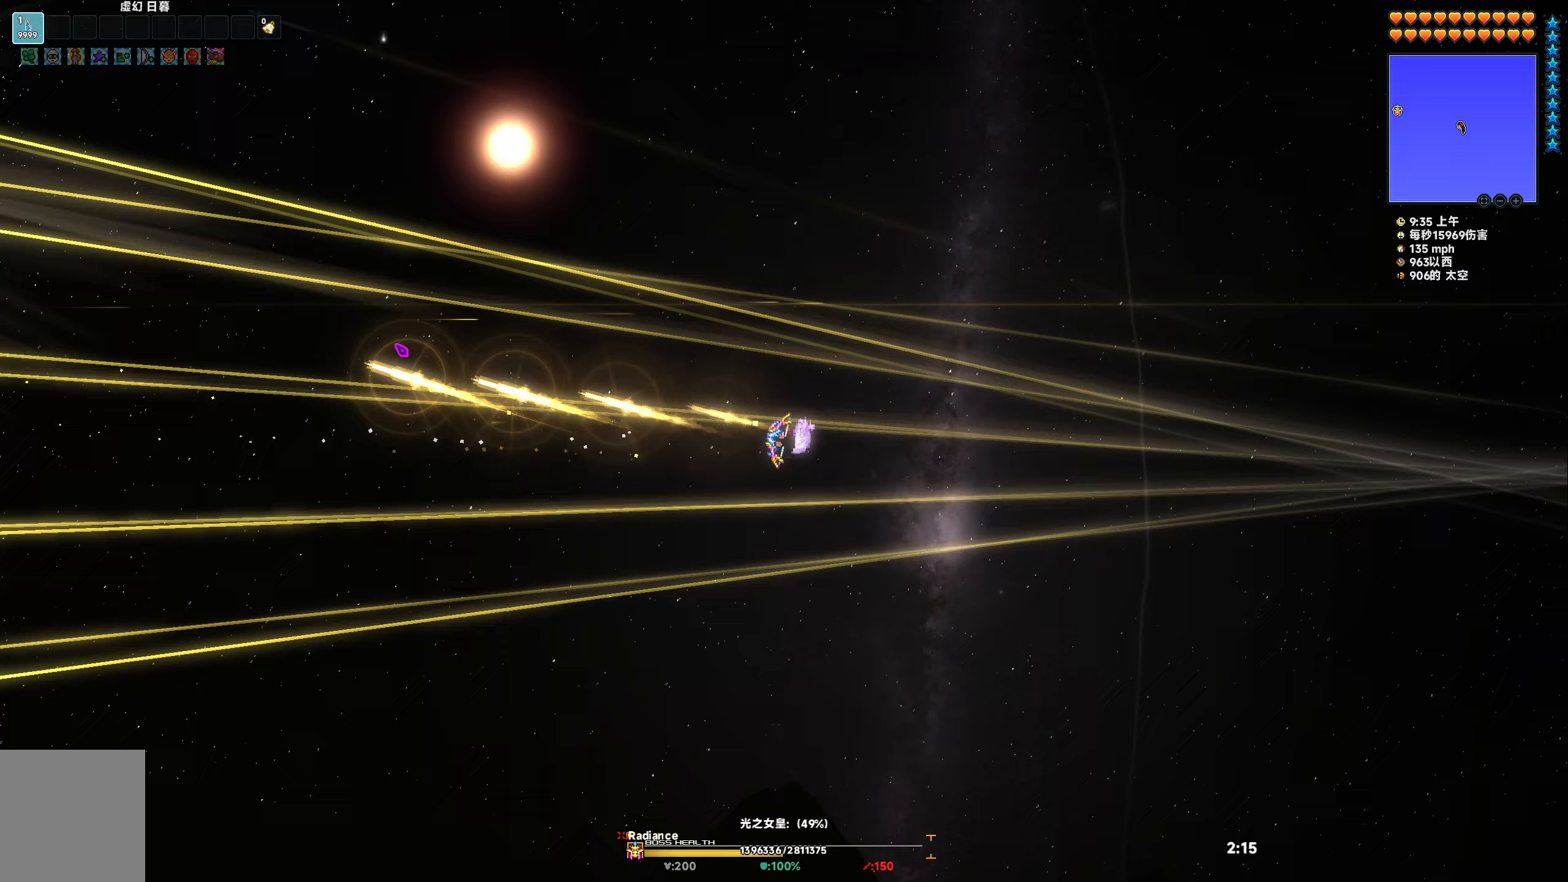
{"keys": ["s"], "events": [[117, "d", "up"]]}
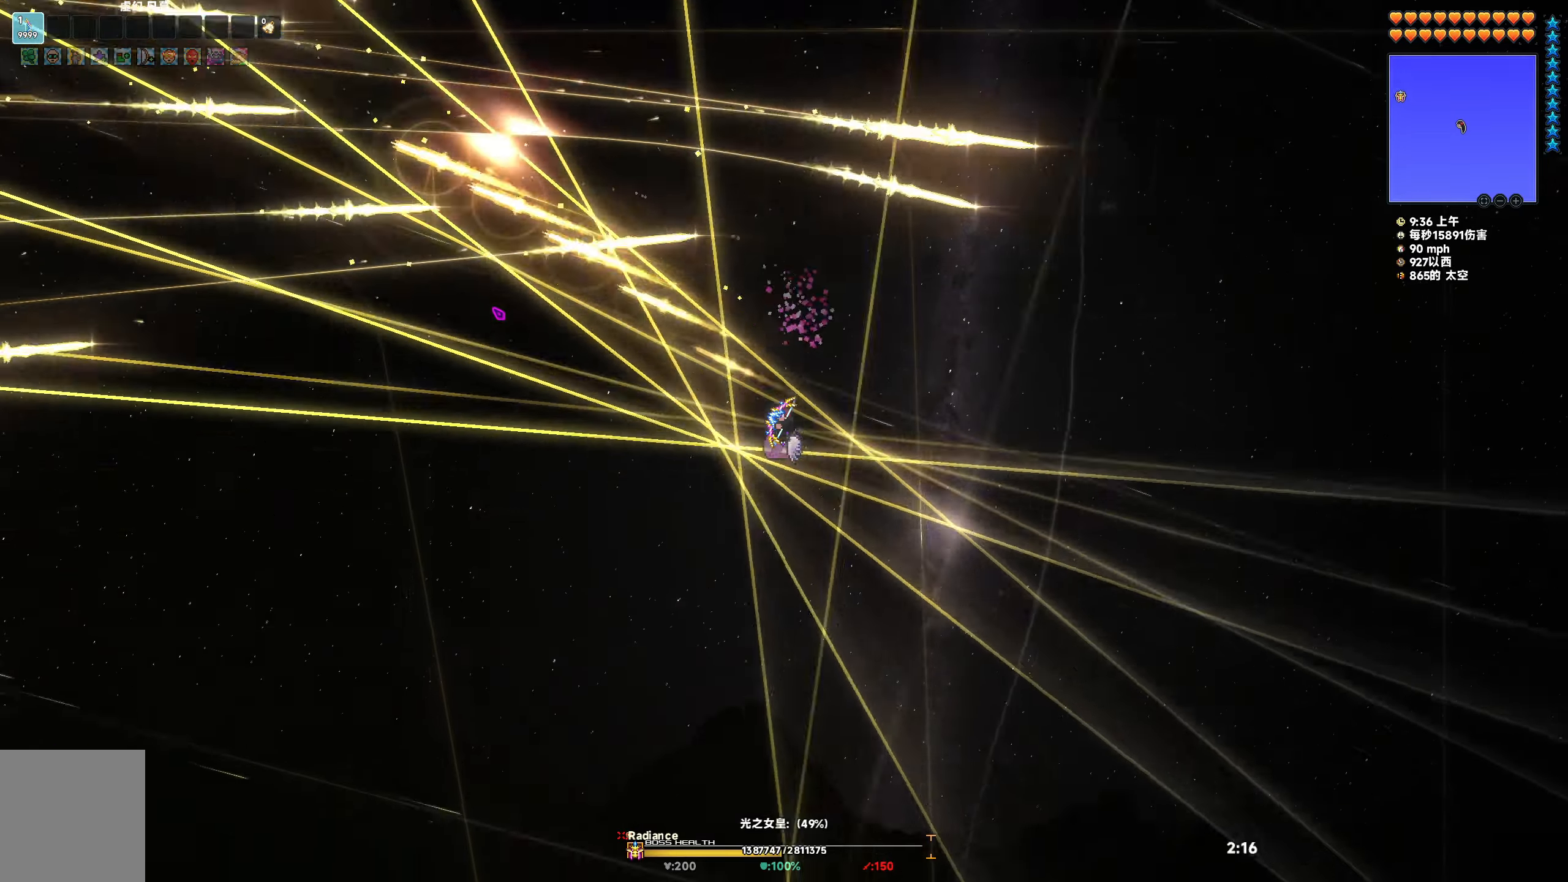
{"keys": ["a"], "events": [[350, "s", "up"], [417, "a", "down"]]}
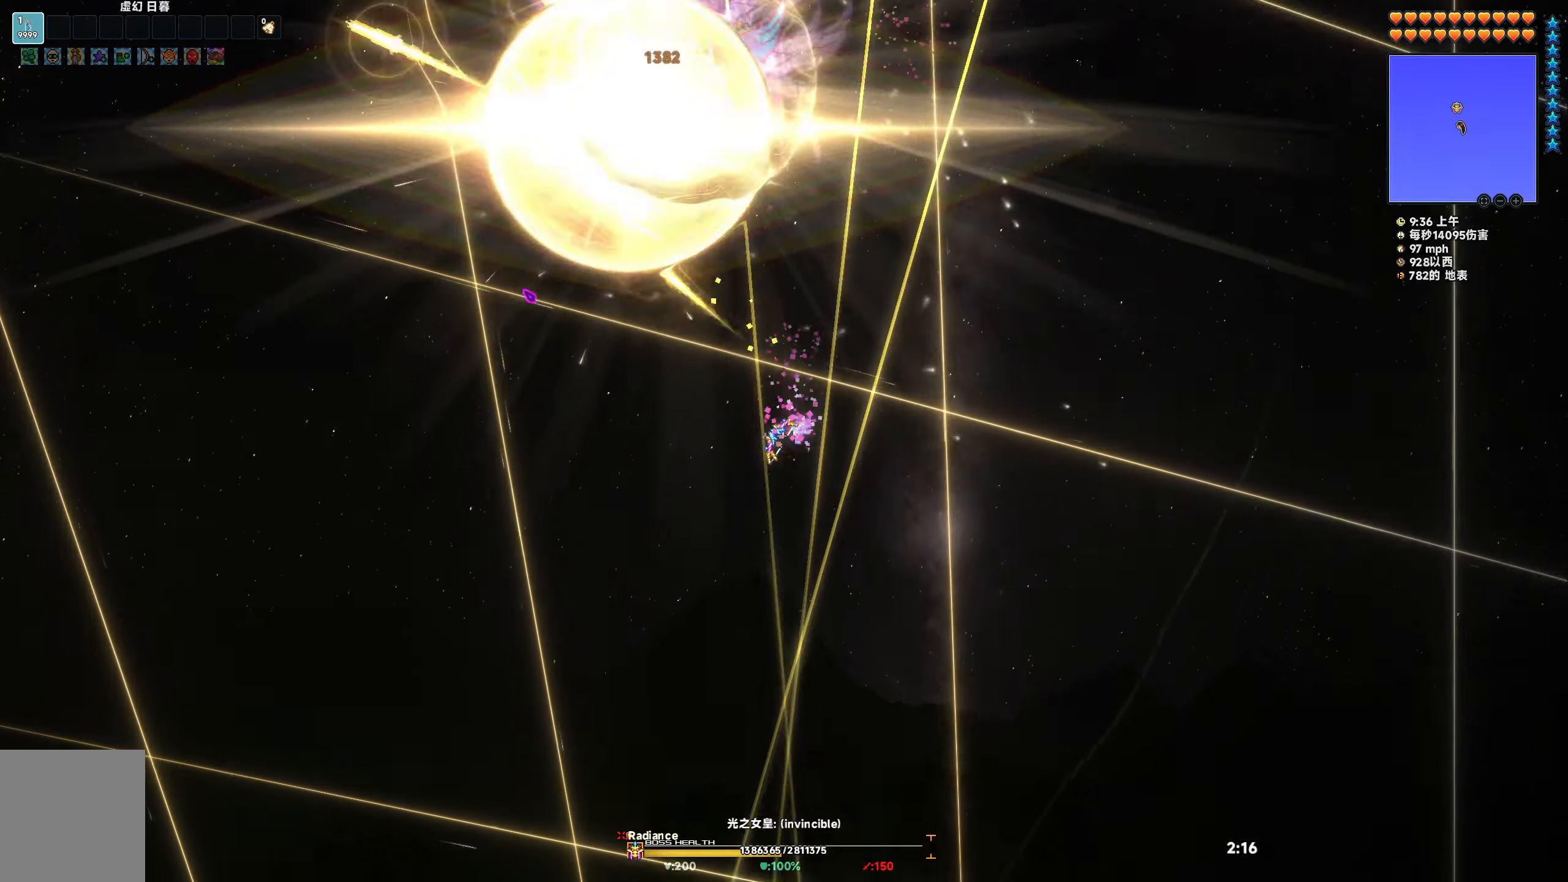
{"keys": [], "events": [[50, "space", "down"], [83, "a", "up"], [150, "space", "up"]]}
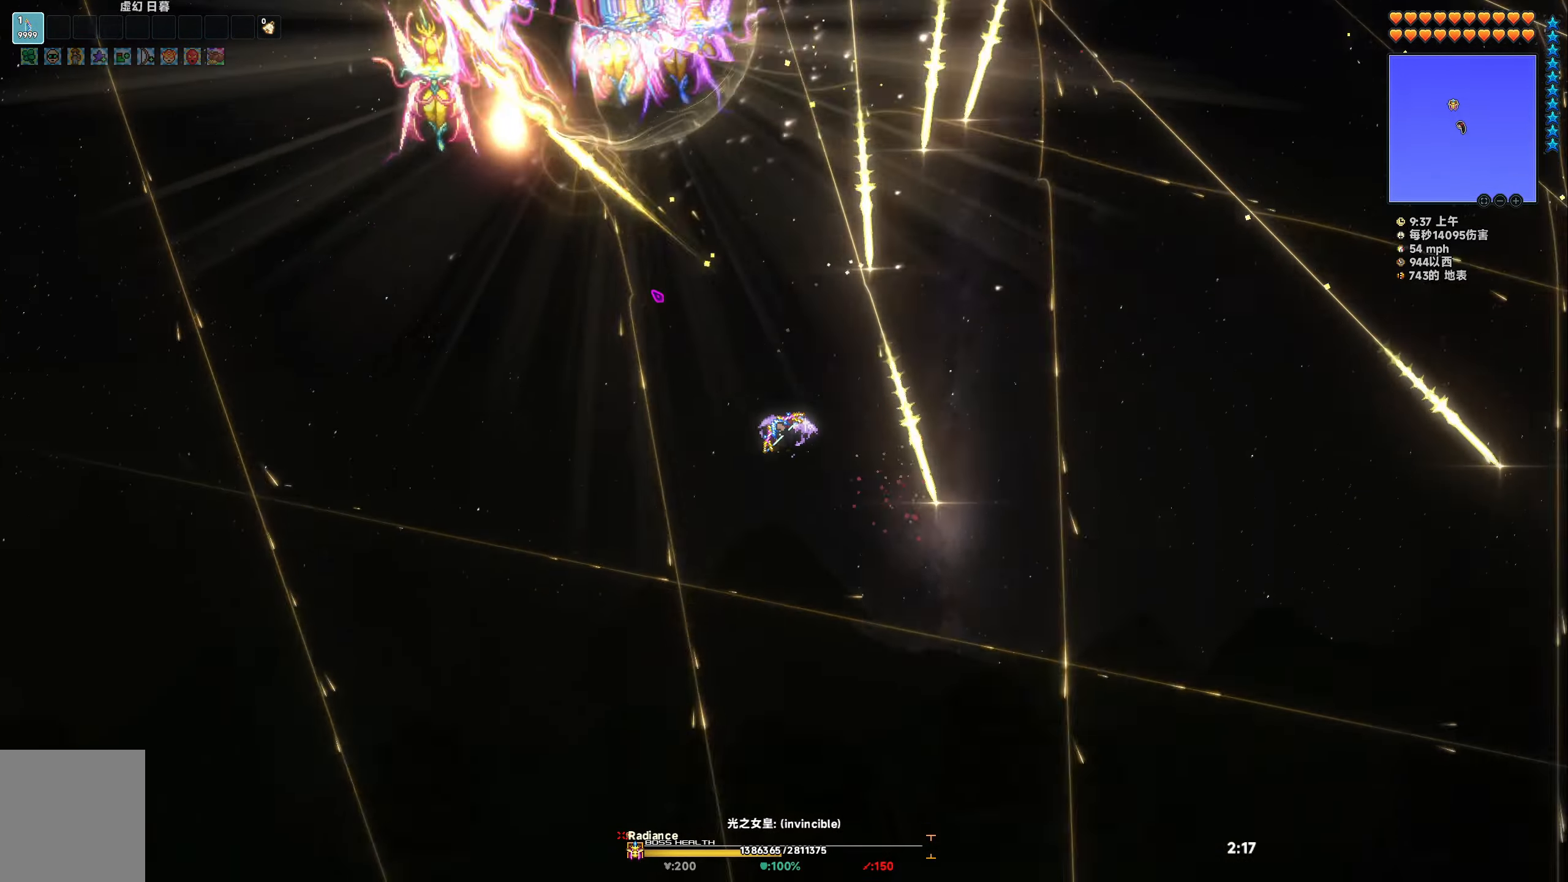
{"keys": [], "events": [[133, "a", "down"], [483, "a", "up"]]}
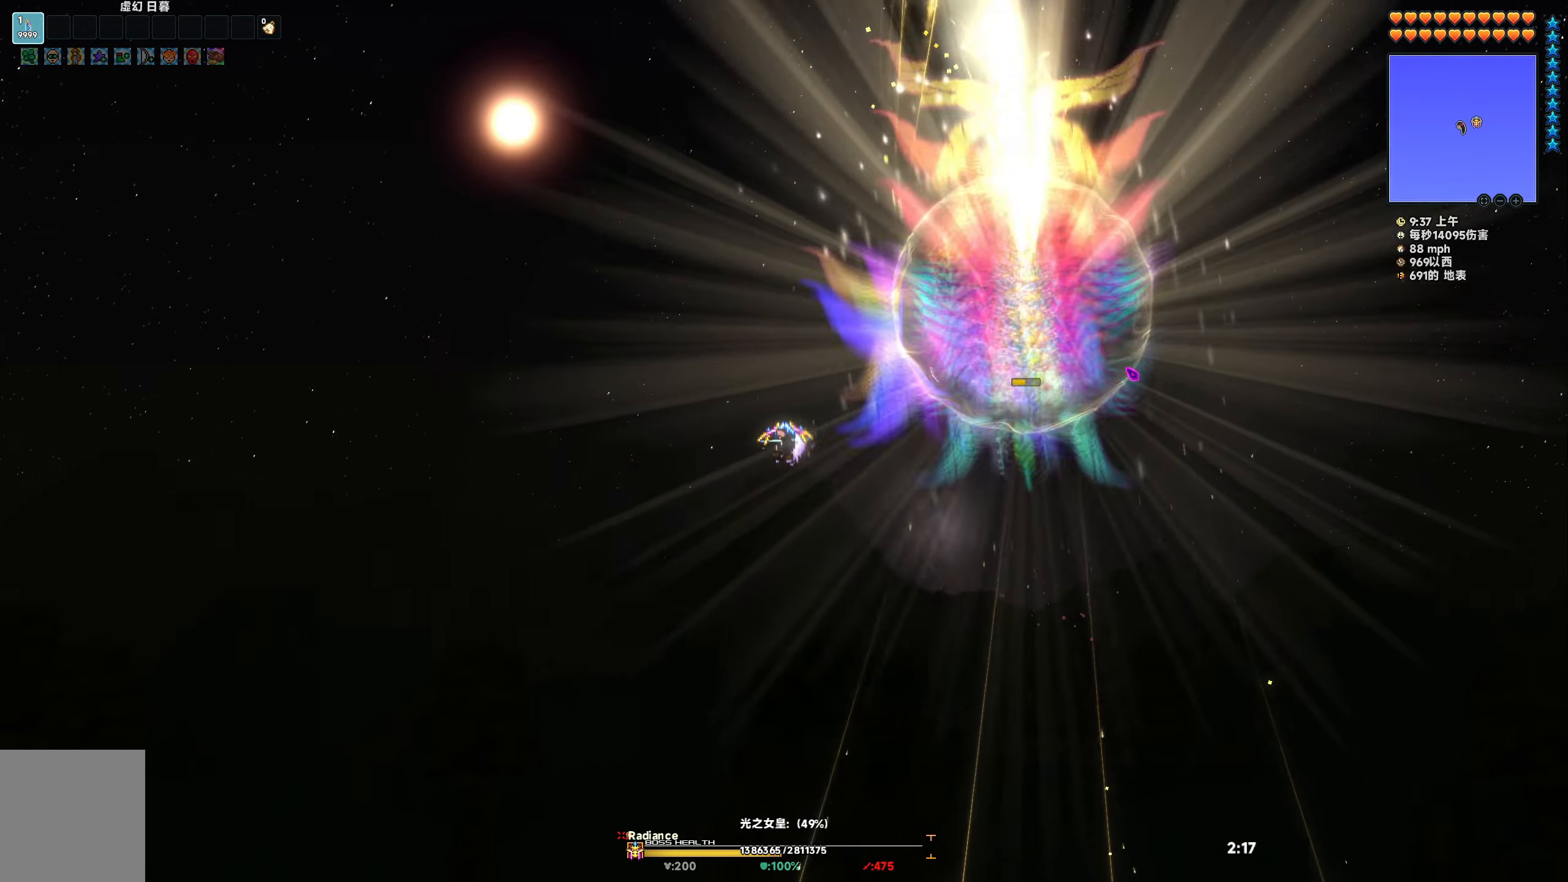
{"keys": [], "events": [[67, "space", "down"], [150, "space", "up"]]}
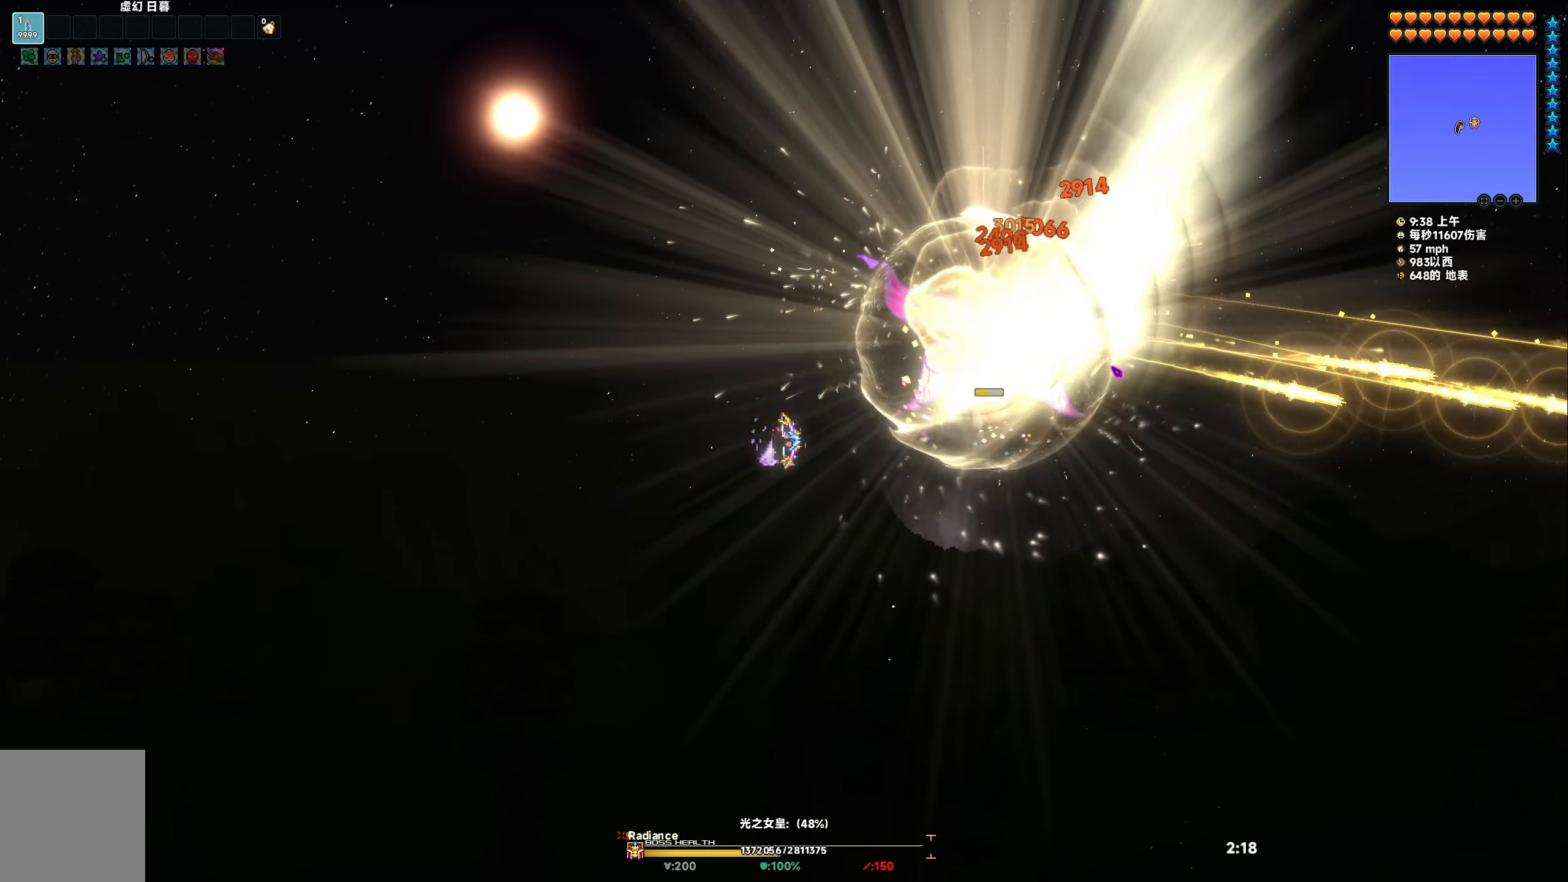
{"keys": ["space"], "events": [[133, "d", "down"], [433, "space", "down"], [450, "d", "up"]]}
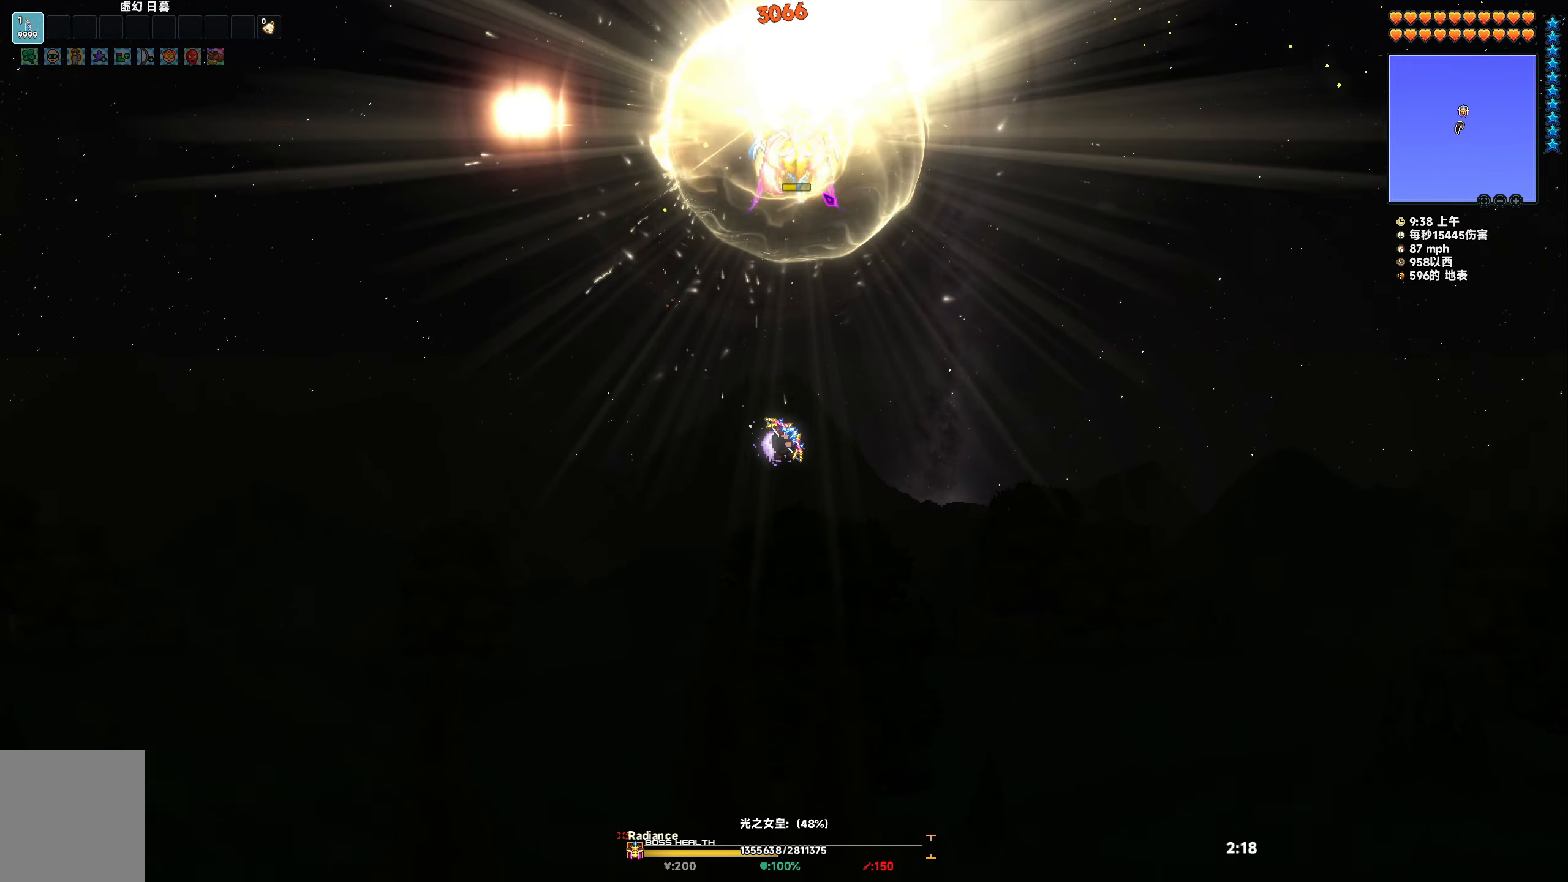
{"keys": [], "events": [[33, "space", "up"], [150, "space", "down"], [250, "space", "up"], [383, "space", "down"], [483, "space", "up"]]}
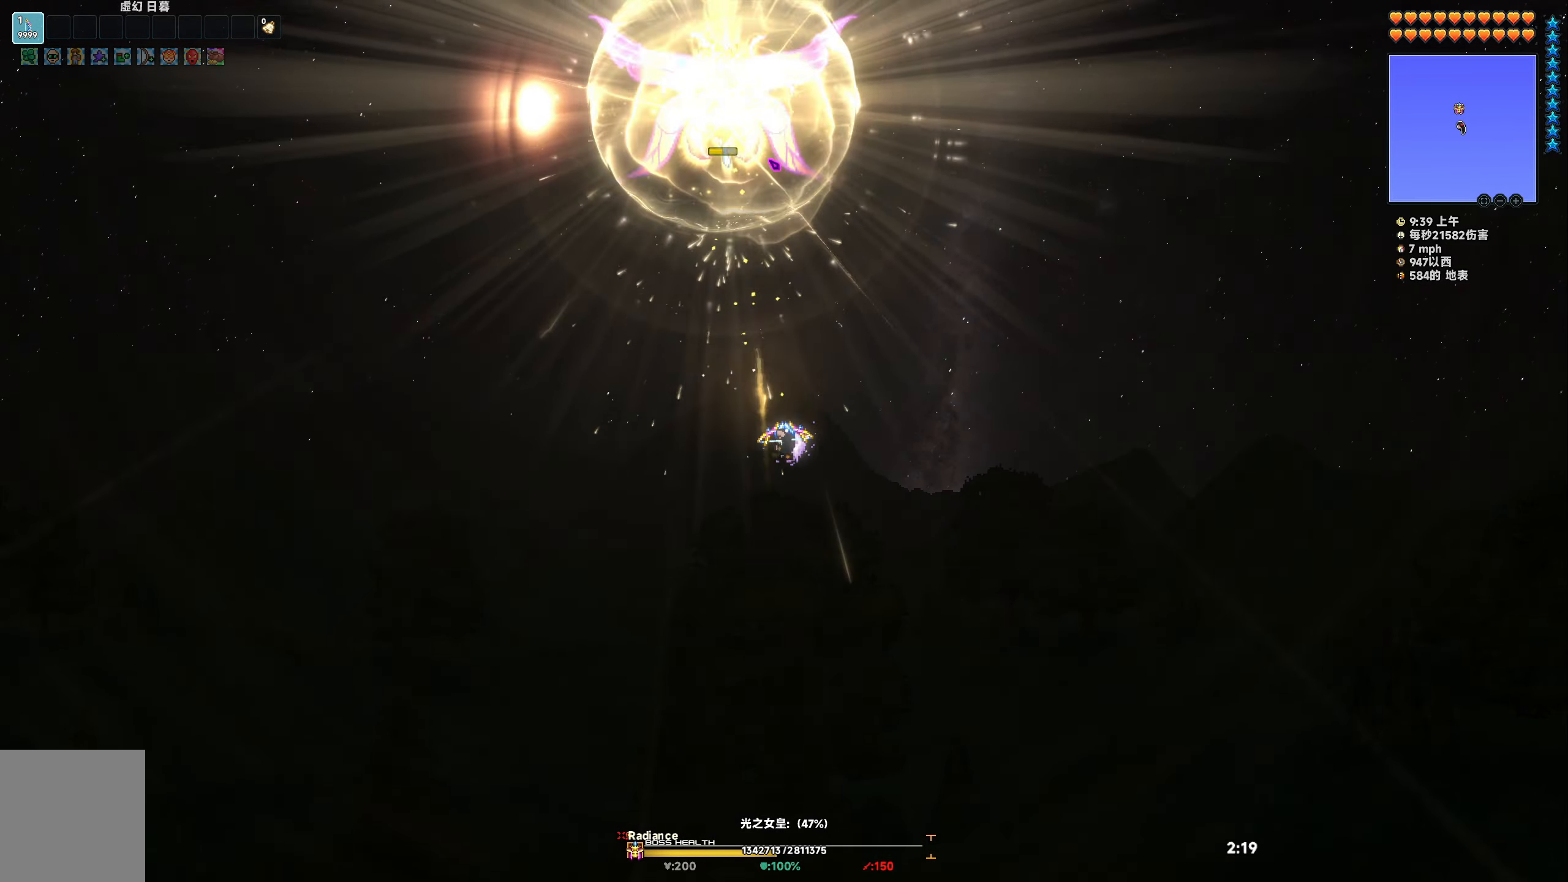
{"keys": [], "events": [[250, "space", "down"], [350, "space", "up"]]}
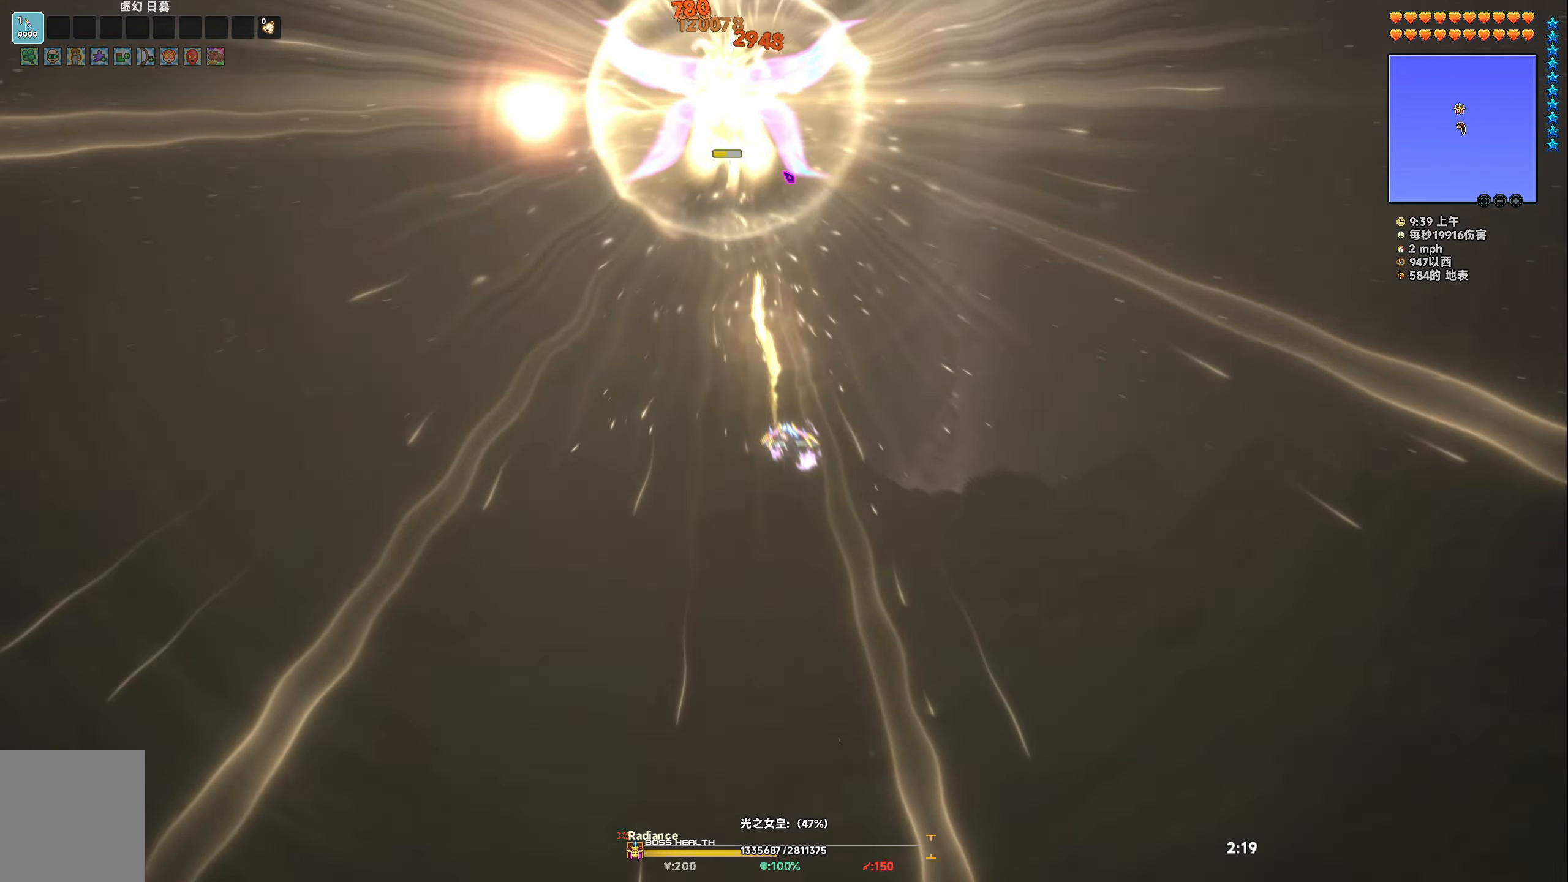
{"keys": [], "events": [[33, "space", "down"], [100, "a", "down"], [183, "space", "up"], [217, "a", "up"], [383, "space", "down"], [483, "space", "up"]]}
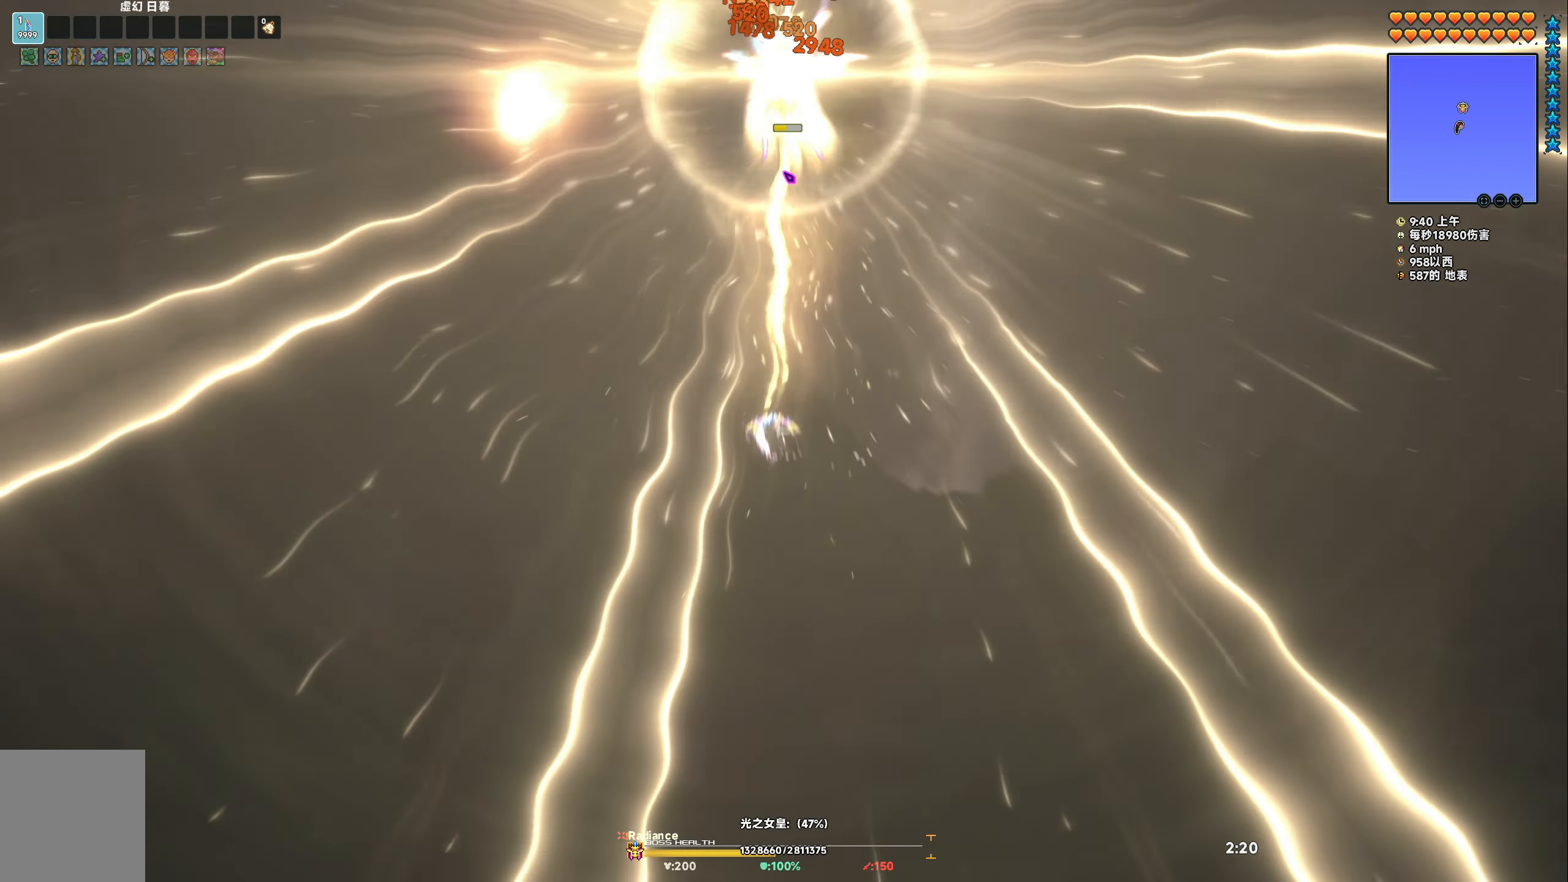
{"keys": [], "events": [[83, "a", "down"], [267, "a", "up"], [333, "space", "down"], [450, "space", "up"]]}
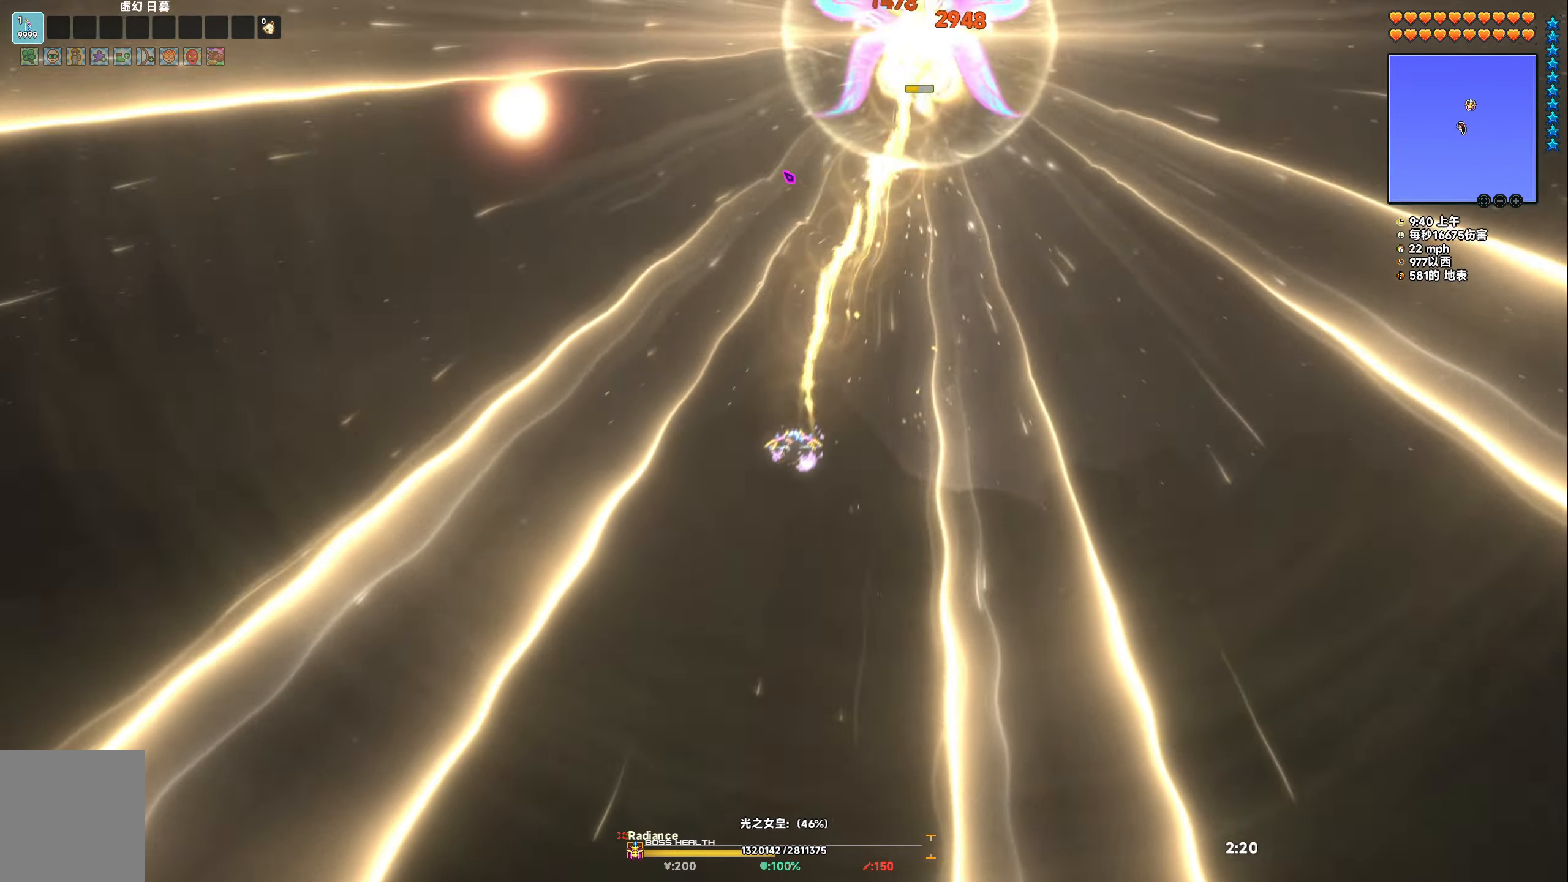
{"keys": ["a"], "events": [[50, "d", "down"], [117, "d", "up"], [250, "space", "down"], [367, "space", "up"], [467, "a", "down"]]}